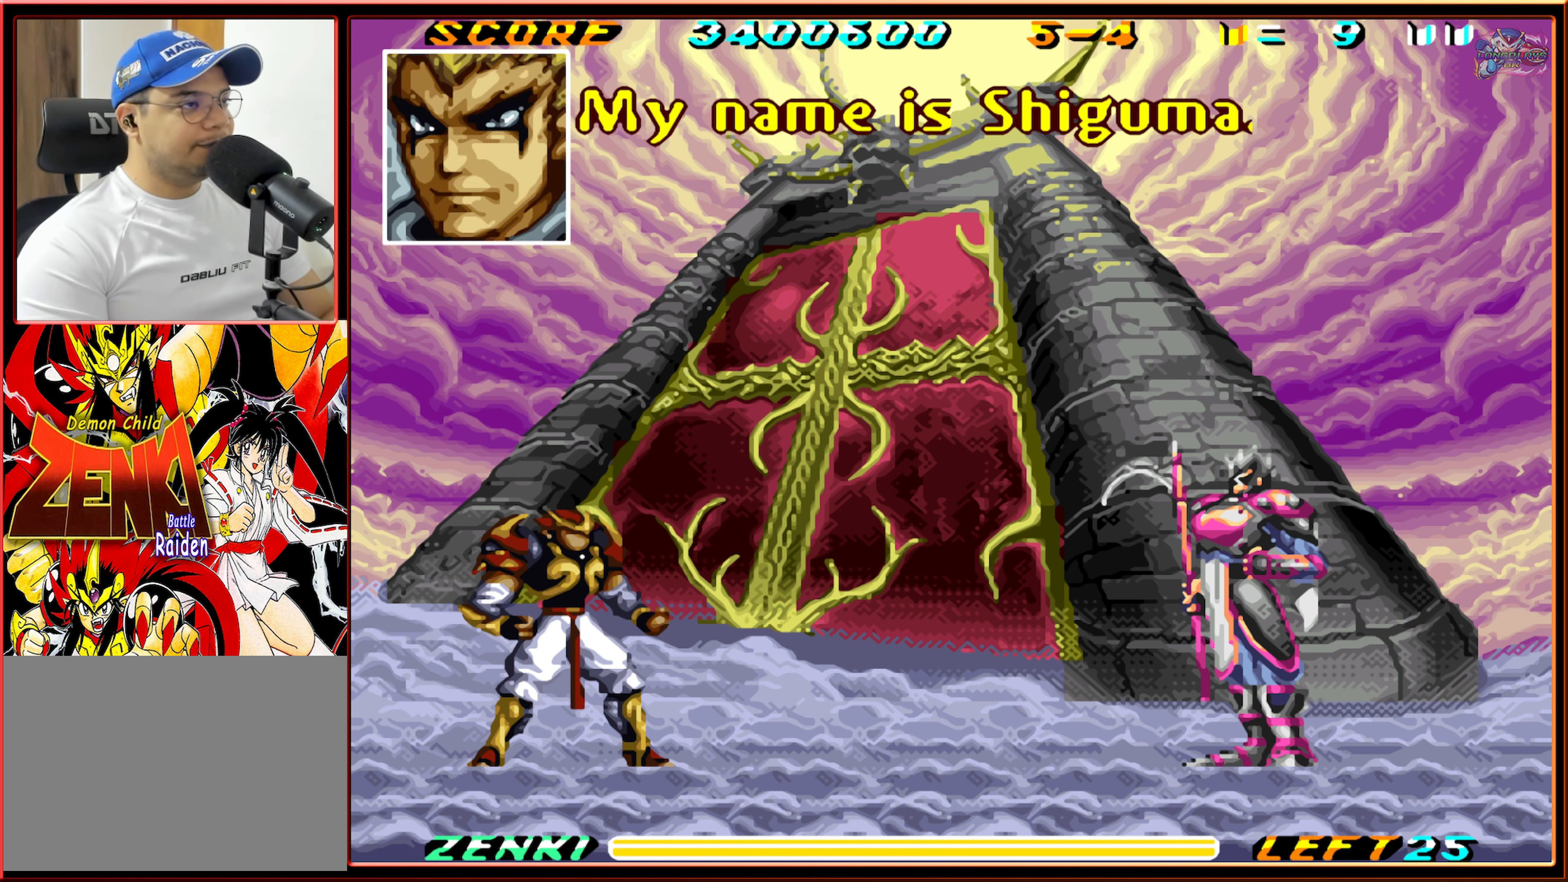
Gameplay with a controller (Nintendo layout); each line is a JSON object with the inputs held at the frame after it. "events" lists button and stick changes between this image and that frame as [ms after this image, input, new state], when the widget could be followed in between. Not read: L3 R3.
{"buttons": [], "events": []}
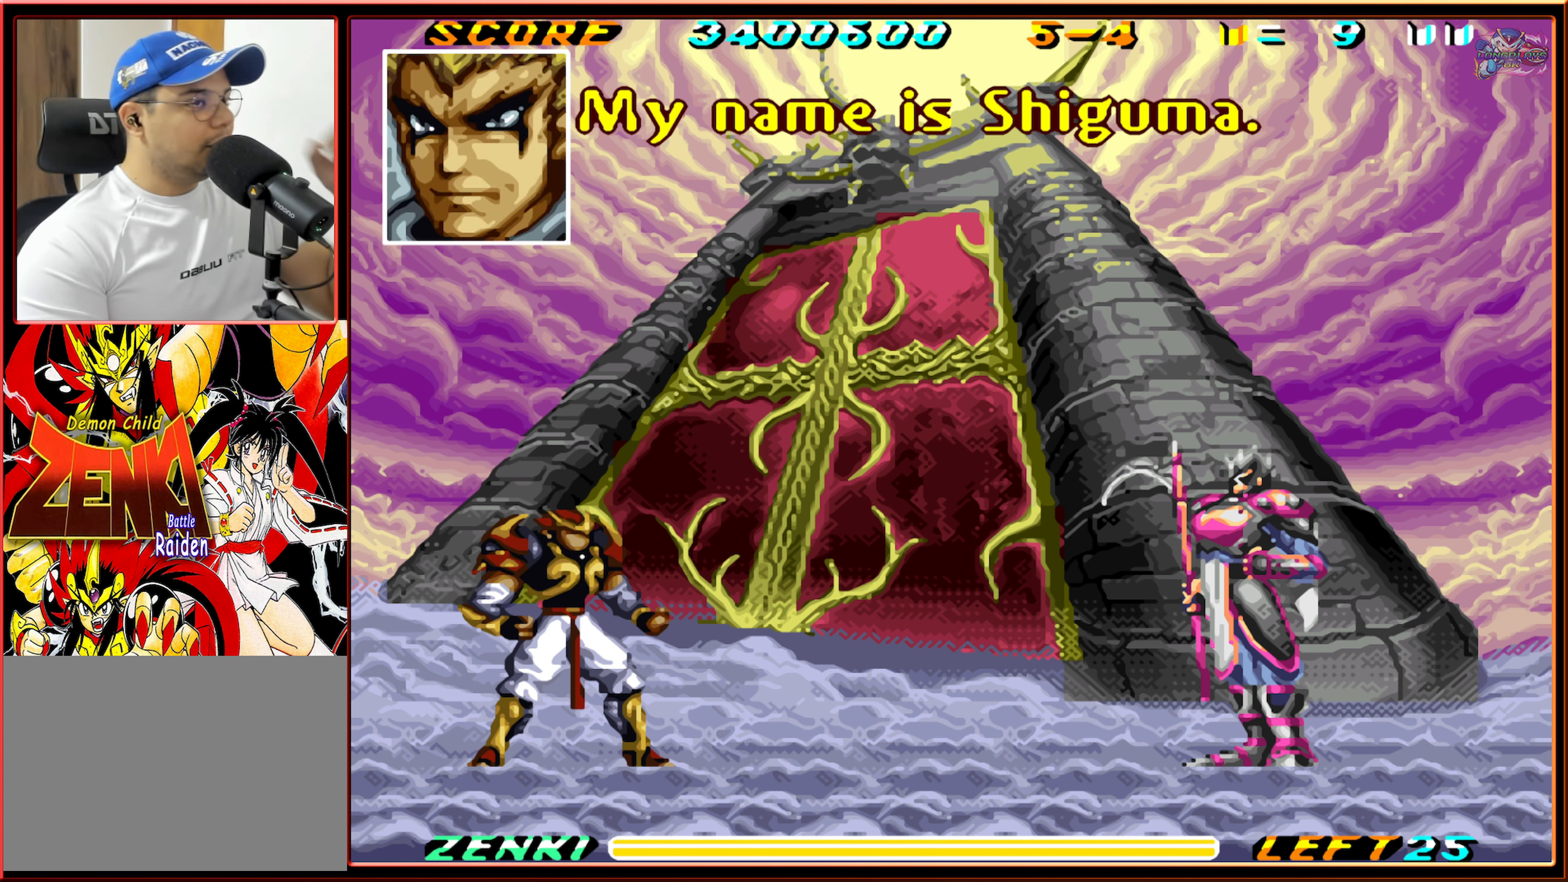
{"buttons": [], "events": []}
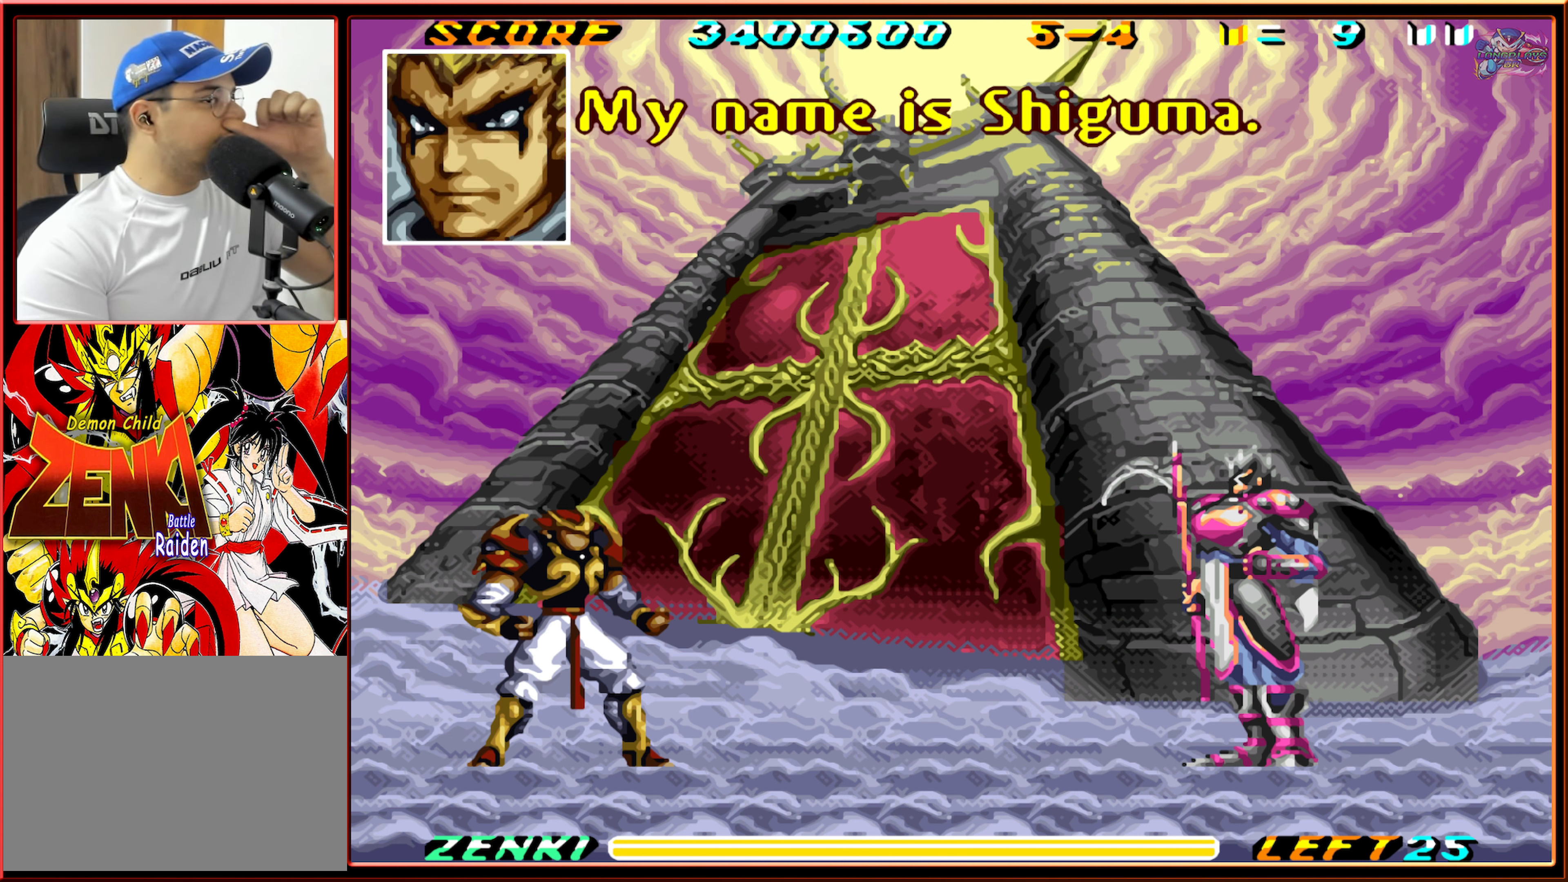
{"buttons": [], "events": []}
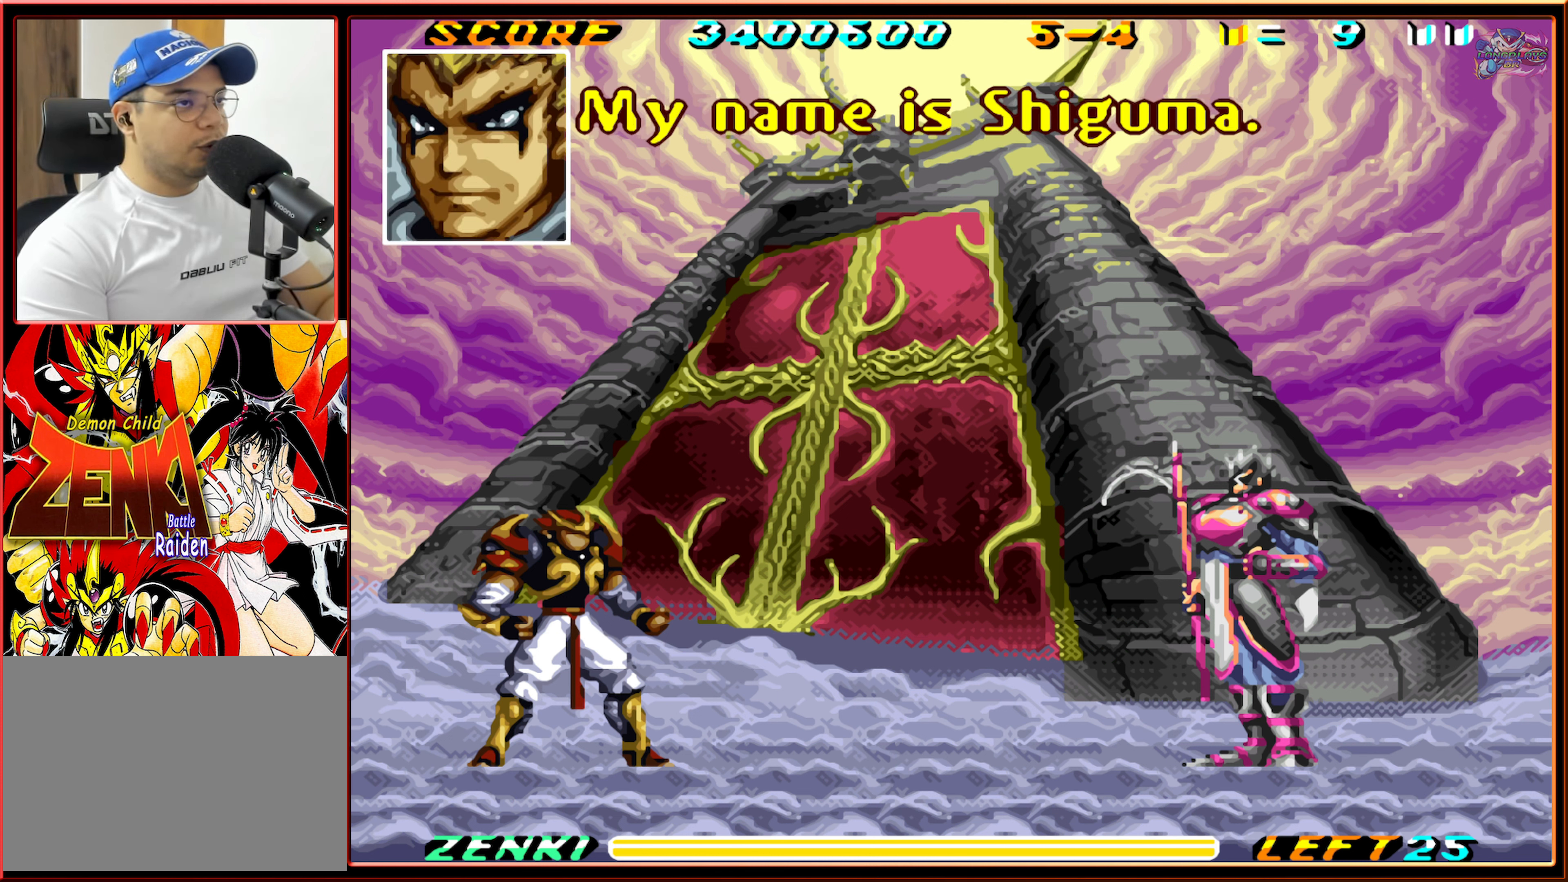
{"buttons": [], "events": [[50, "A", "down"], [183, "A", "up"]]}
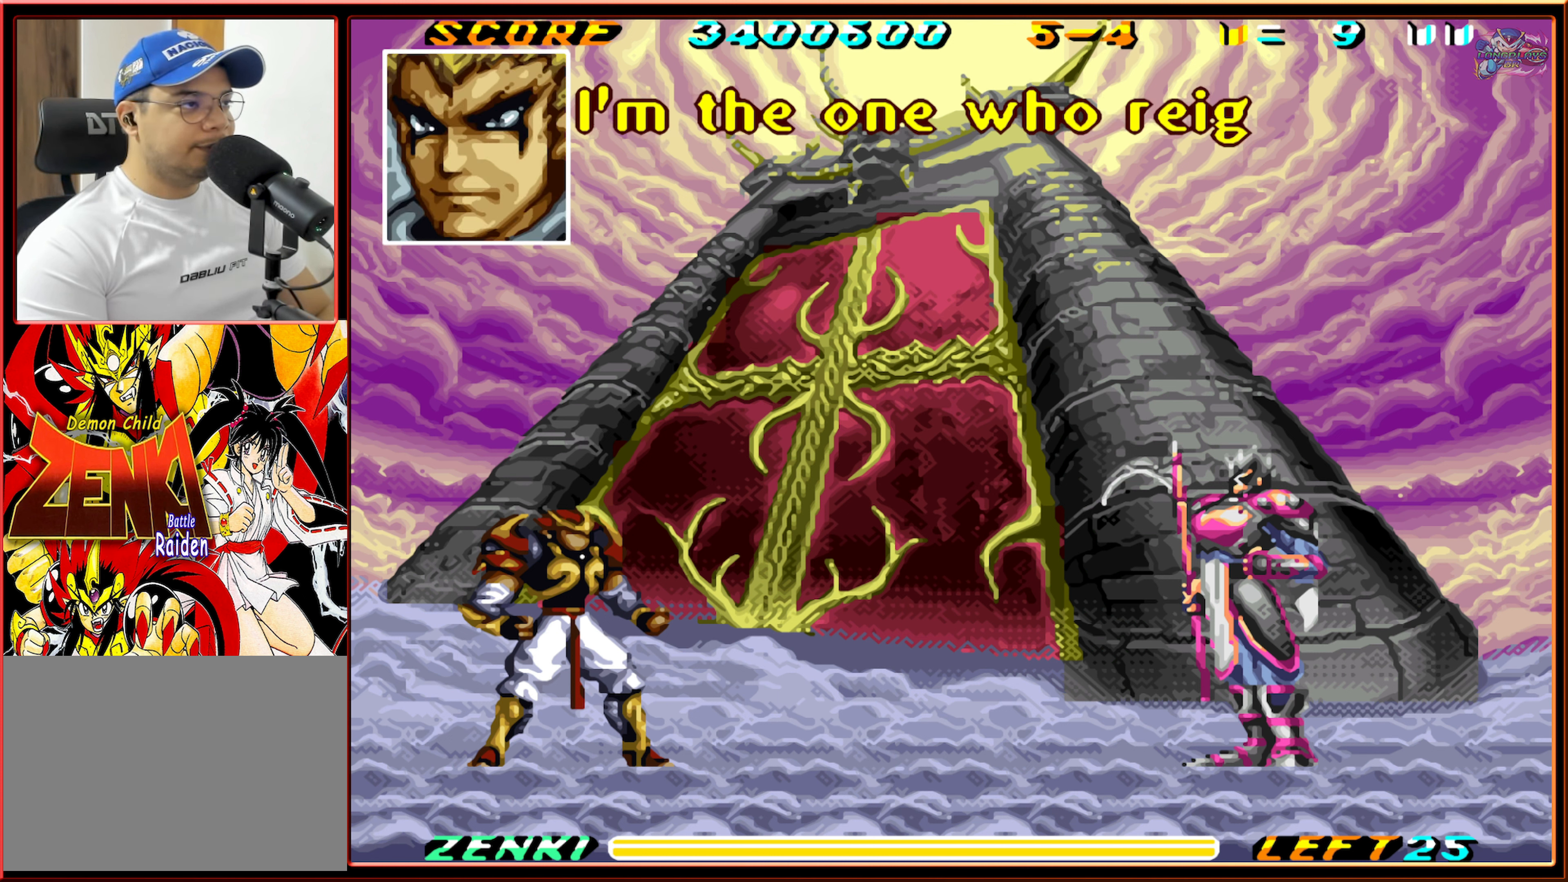
{"buttons": [], "events": []}
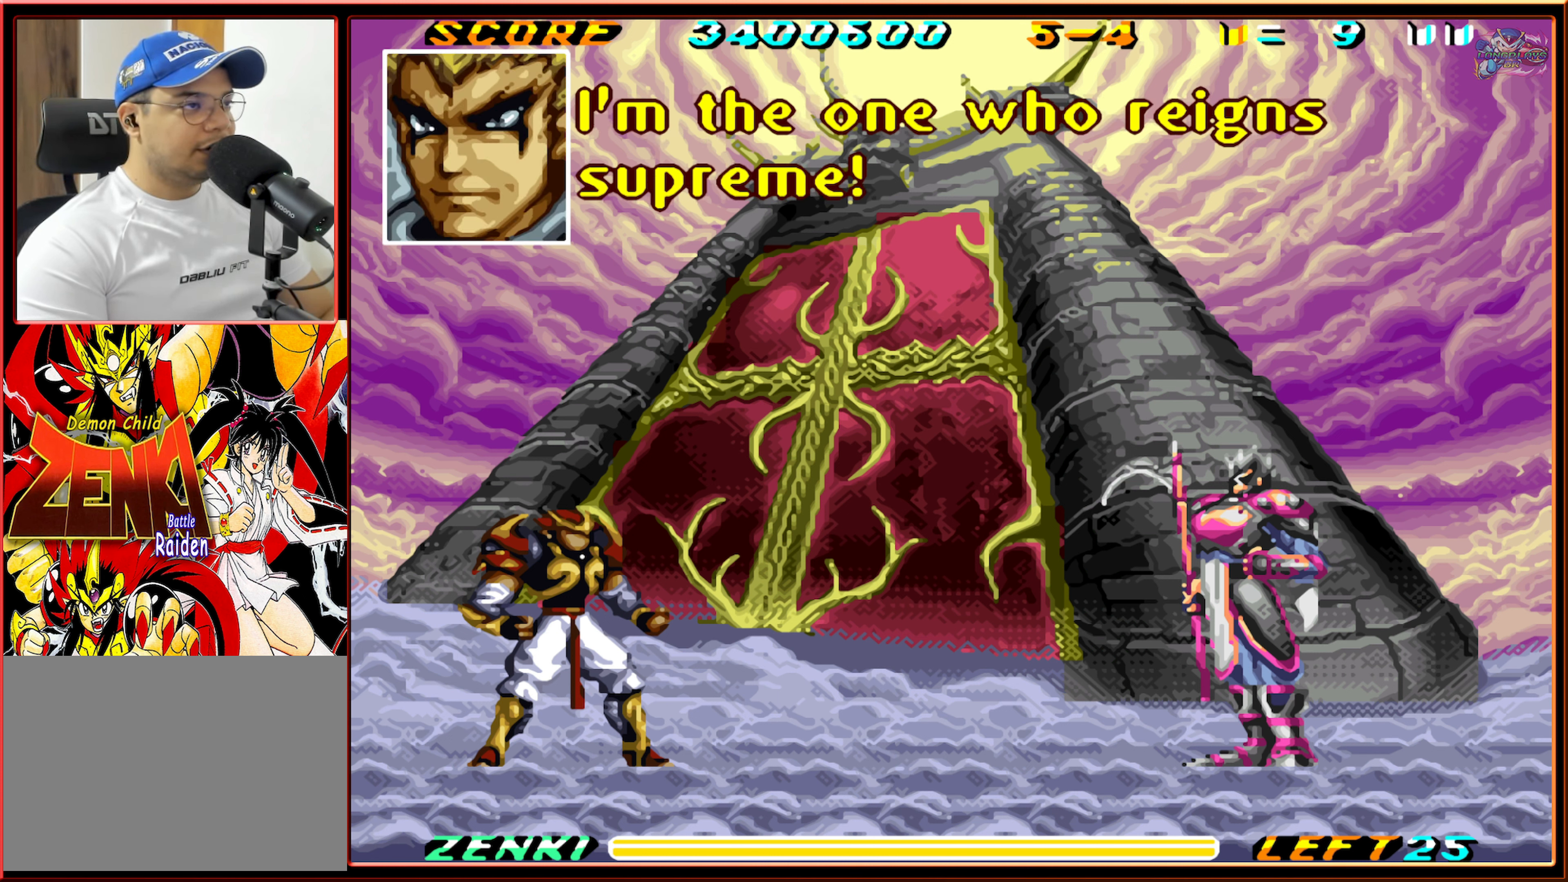
{"buttons": [], "events": []}
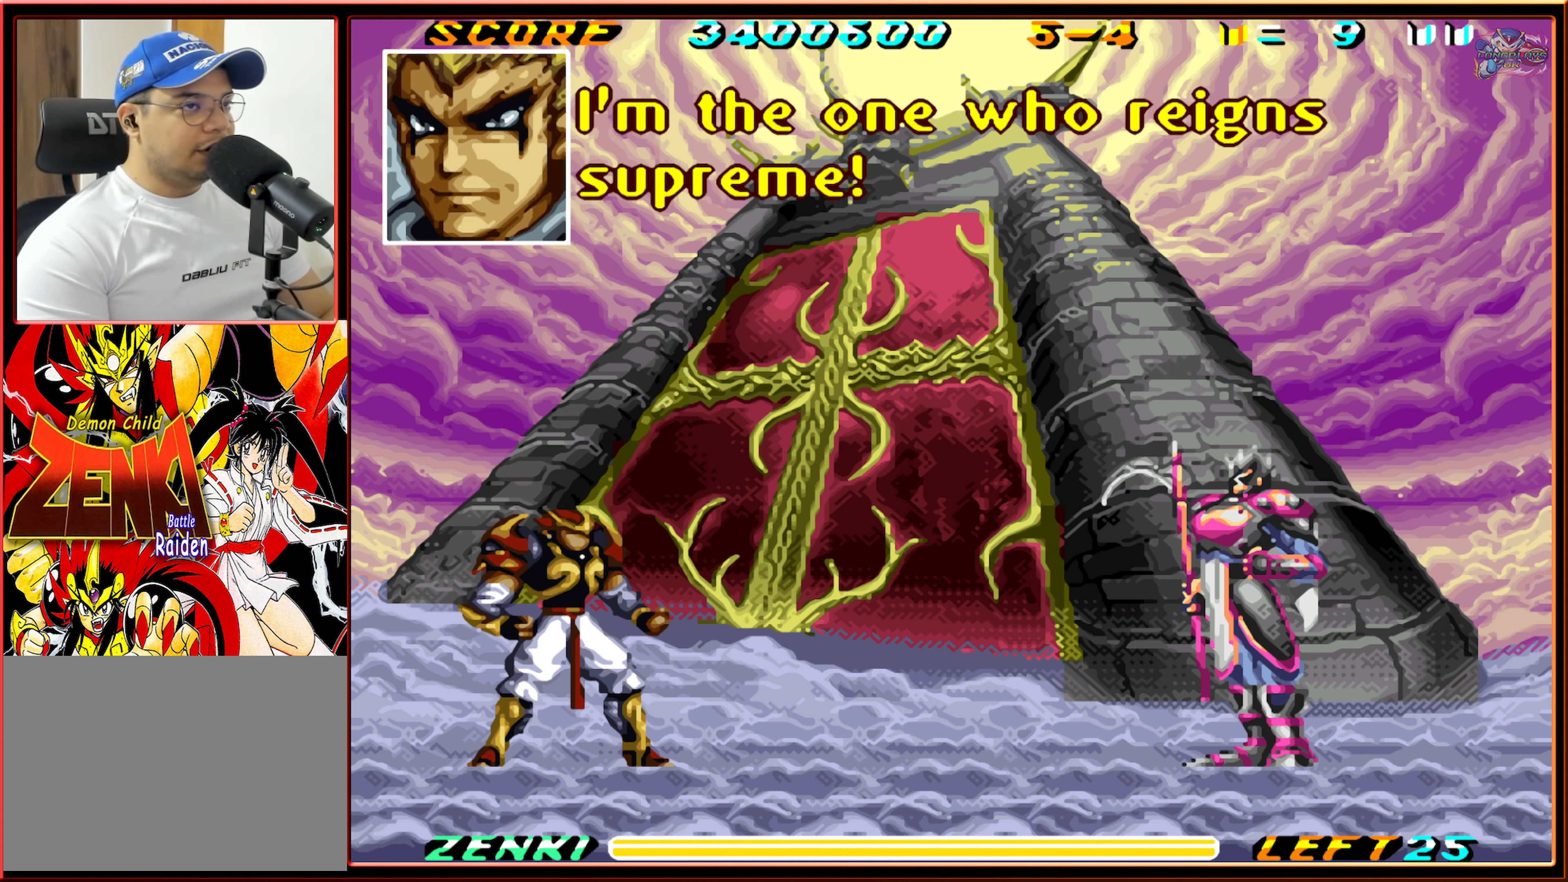
{"buttons": [], "events": [[200, "A", "down"], [316, "A", "up"]]}
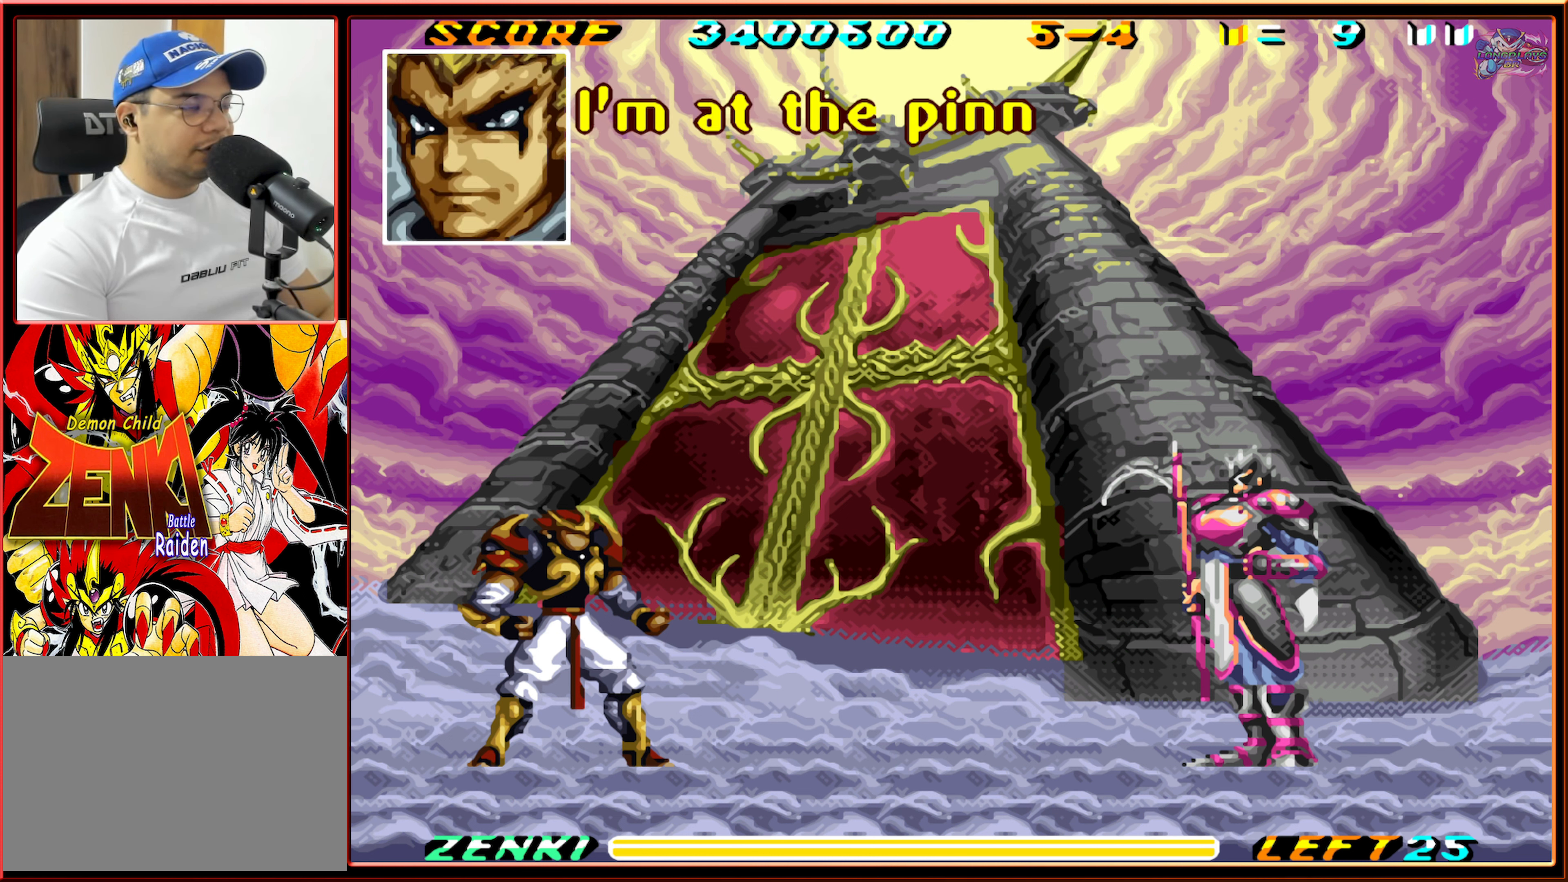
{"buttons": [], "events": [[200, "A", "down"], [300, "A", "up"]]}
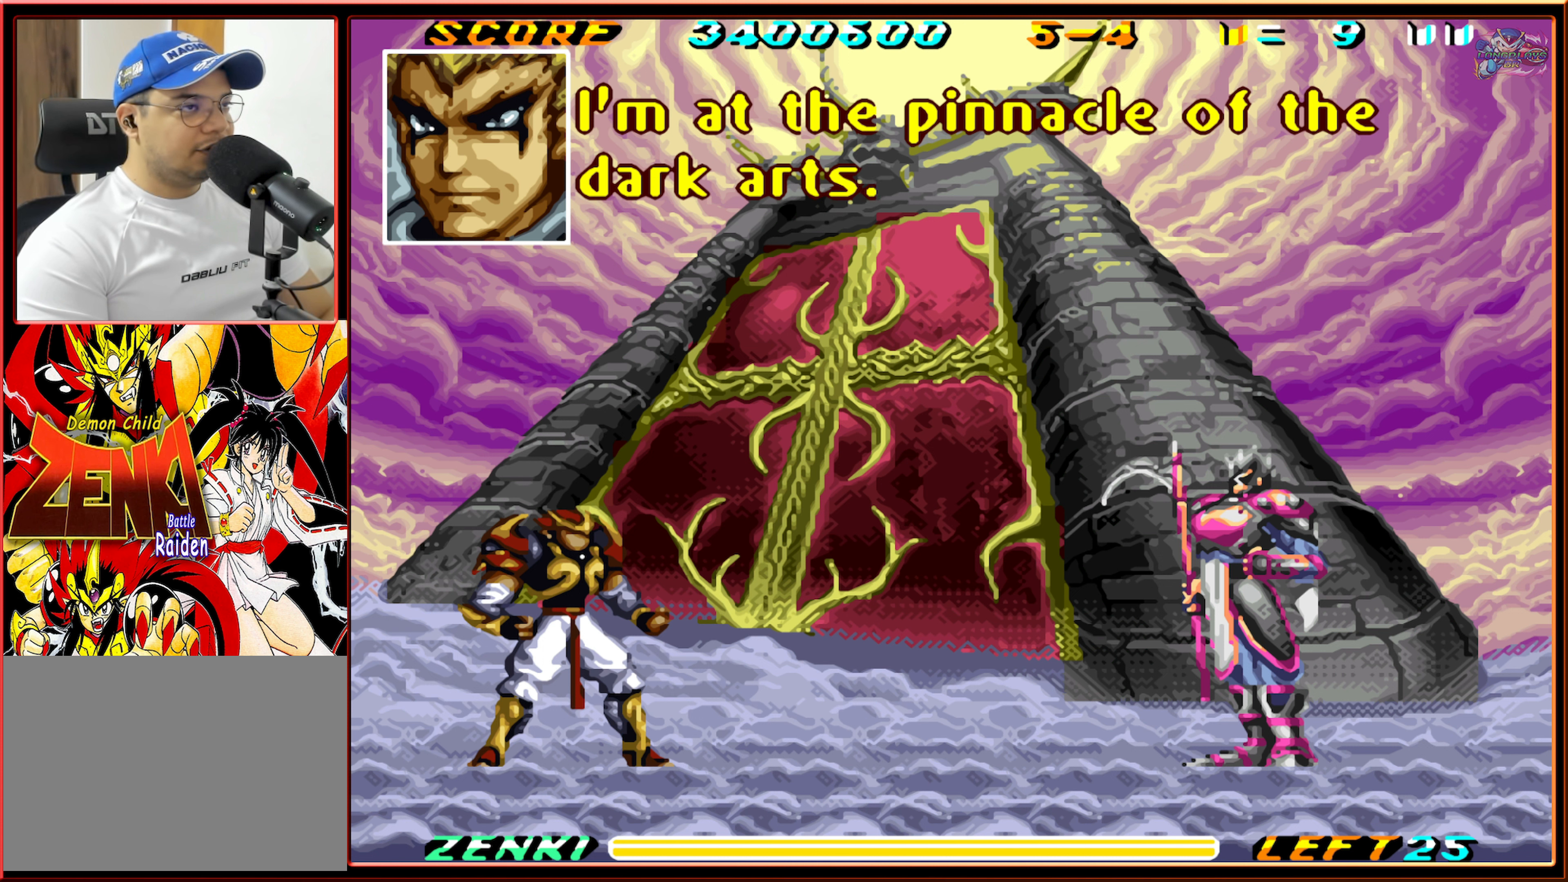
{"buttons": ["A"], "events": [[50, "A", "down"], [167, "A", "up"], [483, "A", "down"]]}
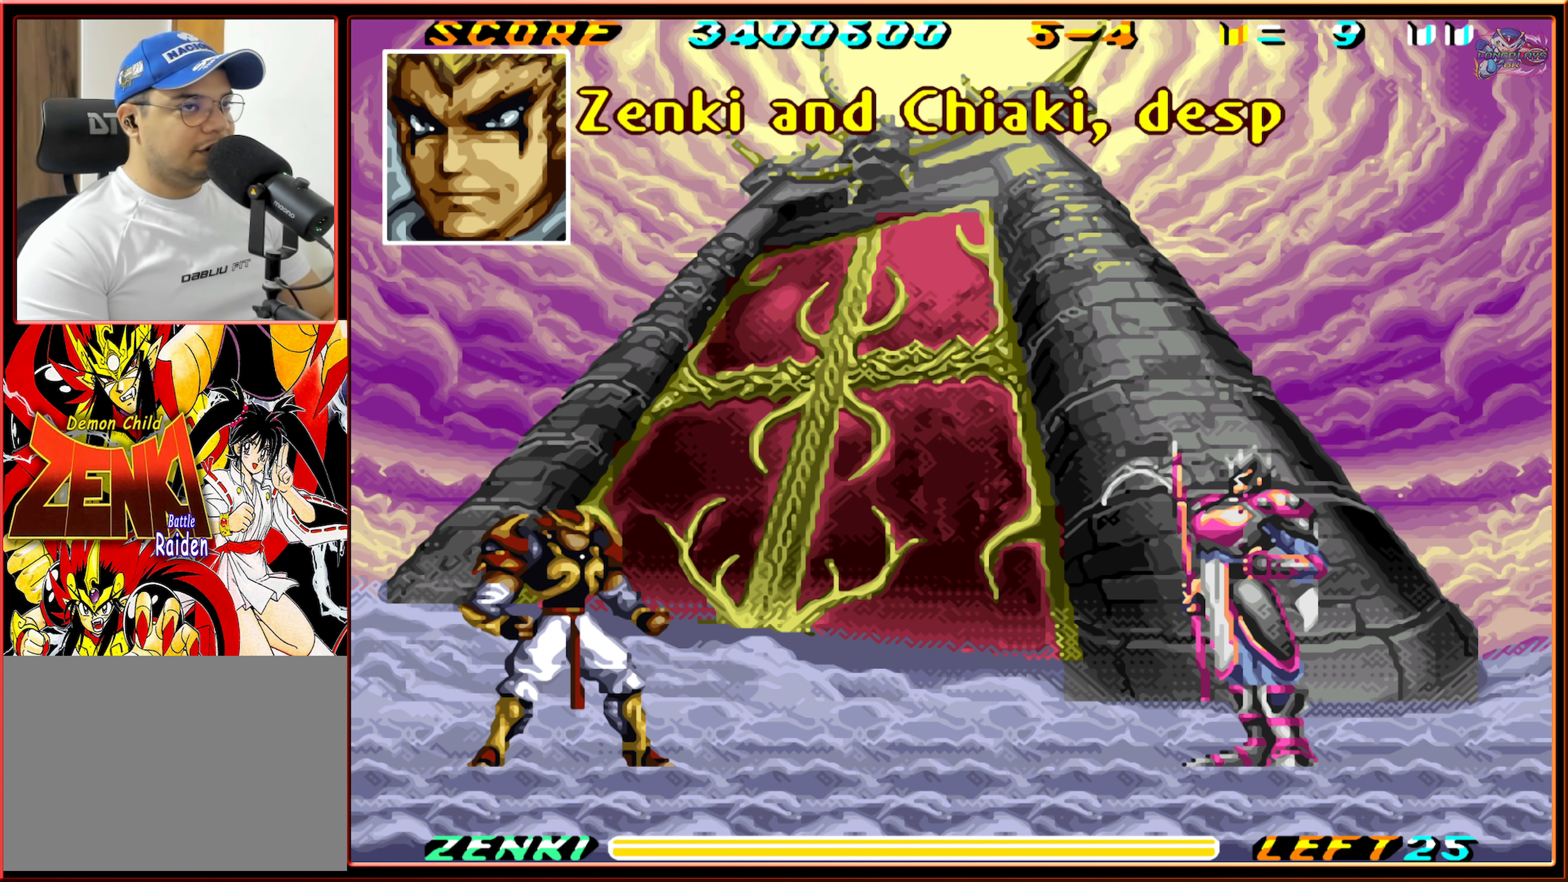
{"buttons": ["A"], "events": [[100, "A", "up"], [467, "A", "down"]]}
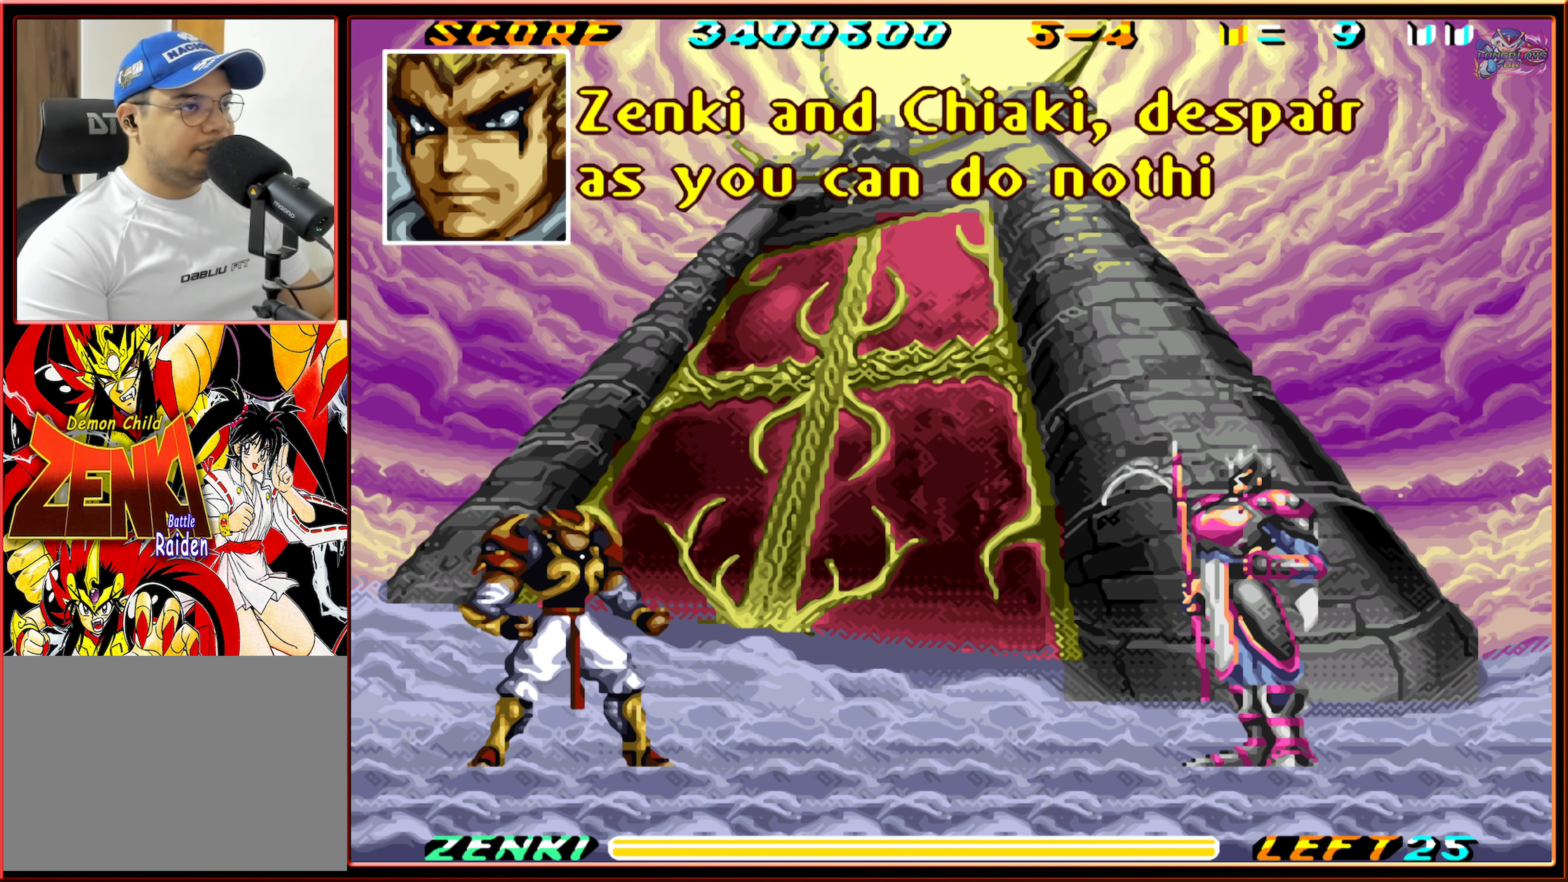
{"buttons": ["A"], "events": [[83, "A", "up"], [417, "A", "down"]]}
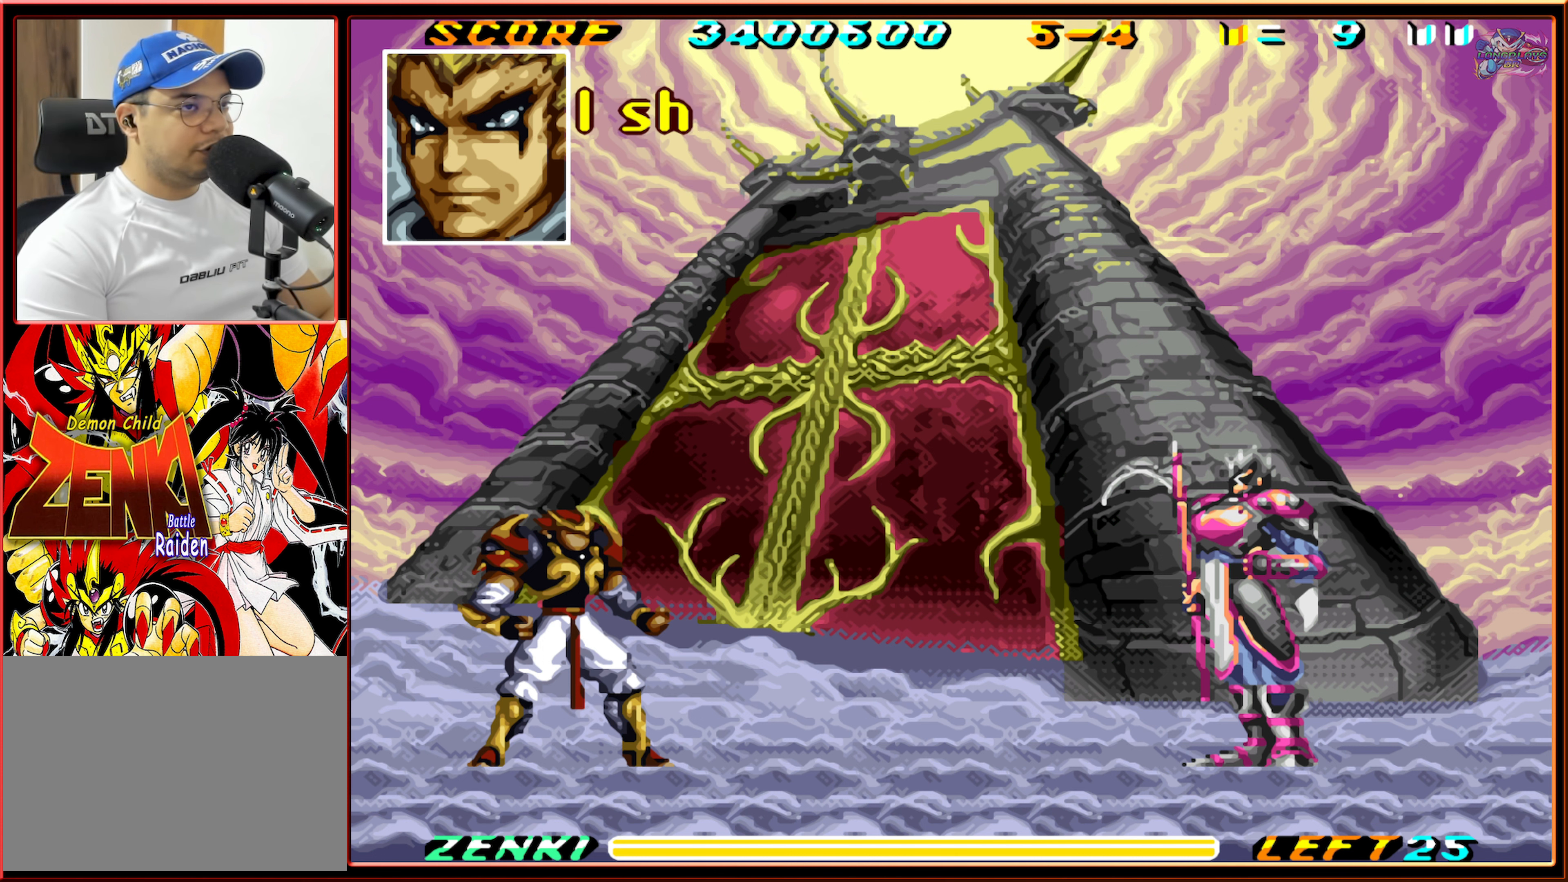
{"buttons": [], "events": [[33, "A", "up"], [300, "A", "down"], [417, "A", "up"]]}
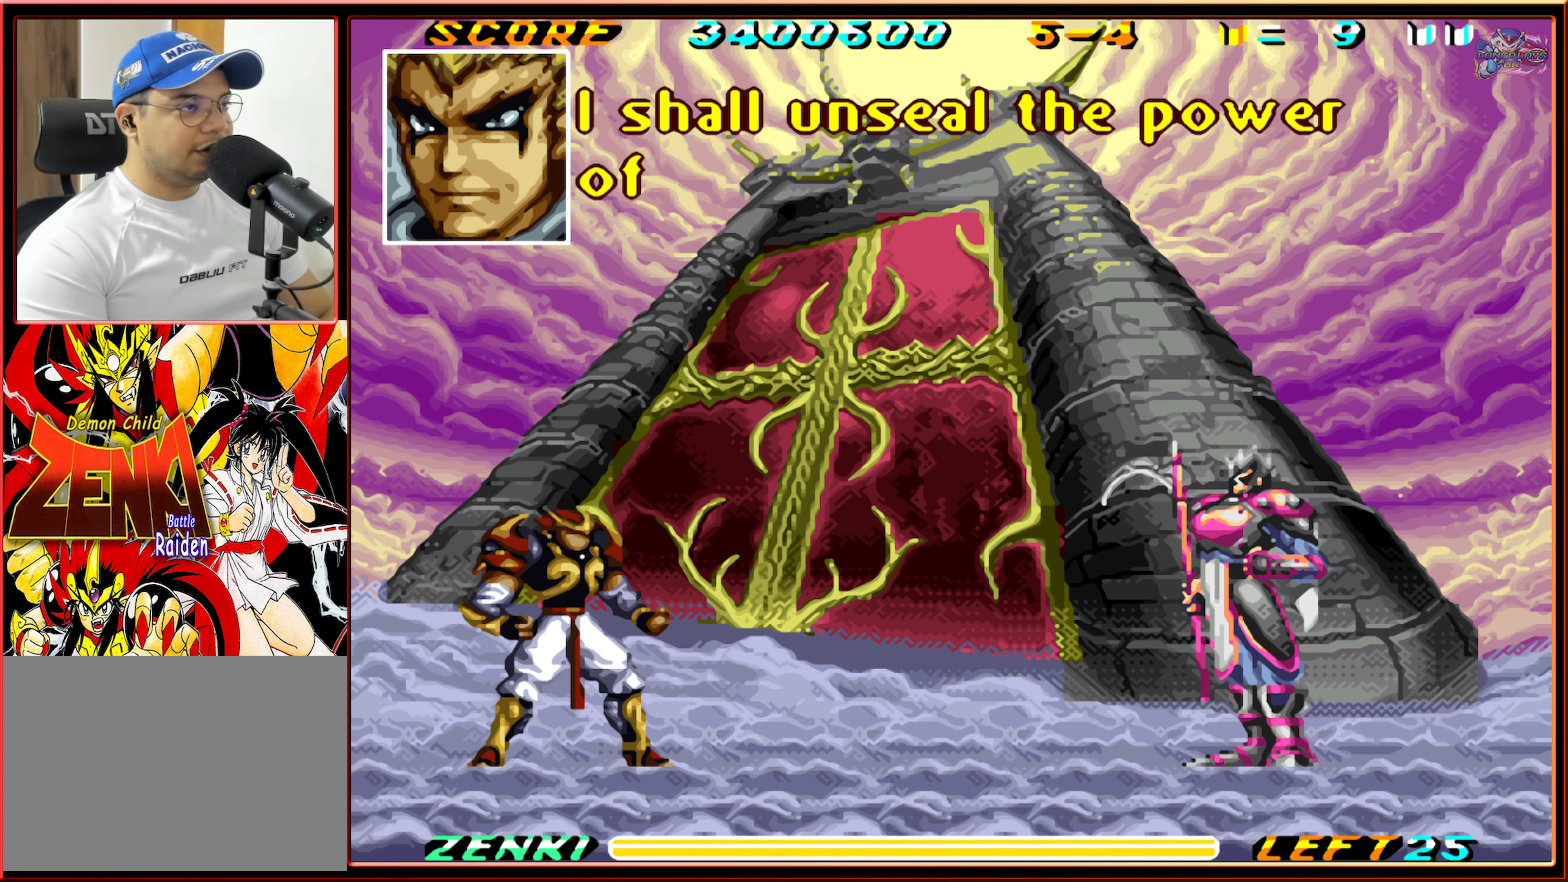
{"buttons": [], "events": [[300, "A", "down"], [383, "A", "up"]]}
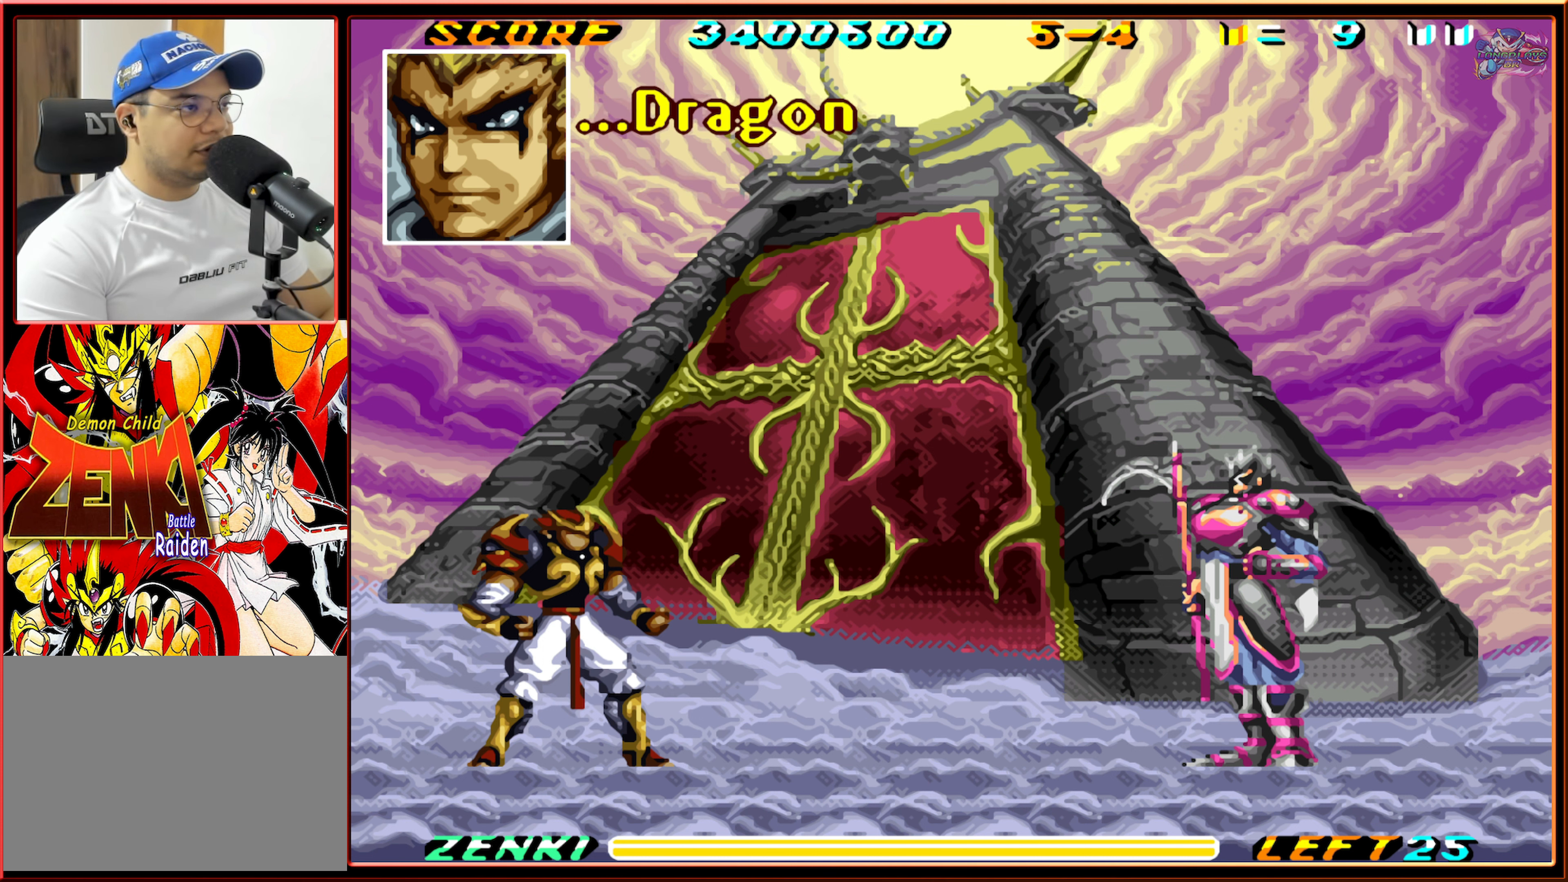
{"buttons": [], "events": [[217, "A", "down"], [317, "A", "up"]]}
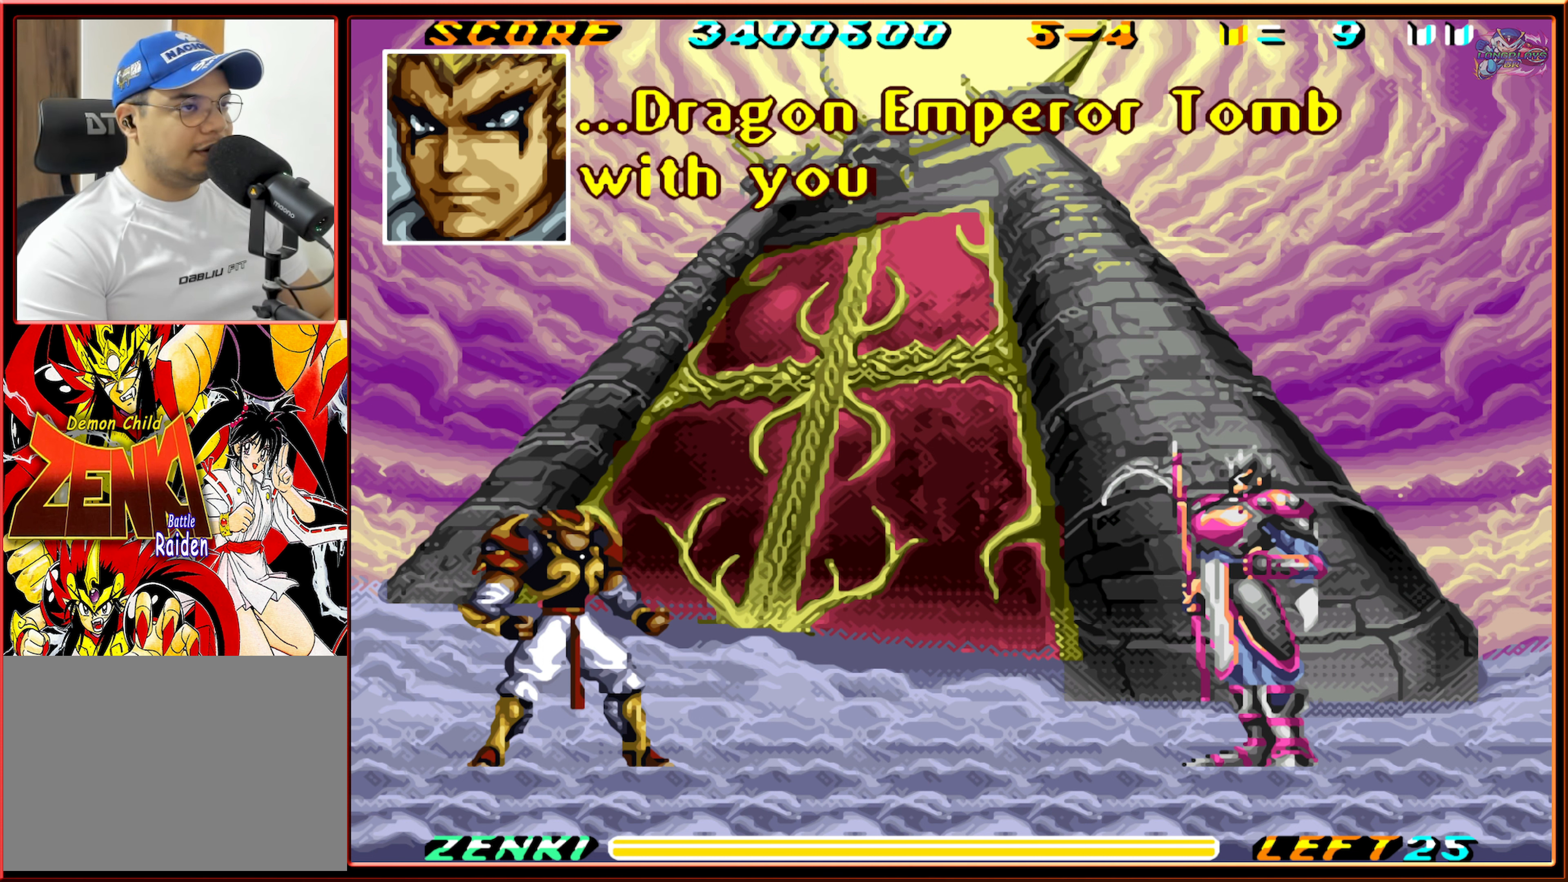
{"buttons": [], "events": [[133, "A", "down"], [233, "A", "up"]]}
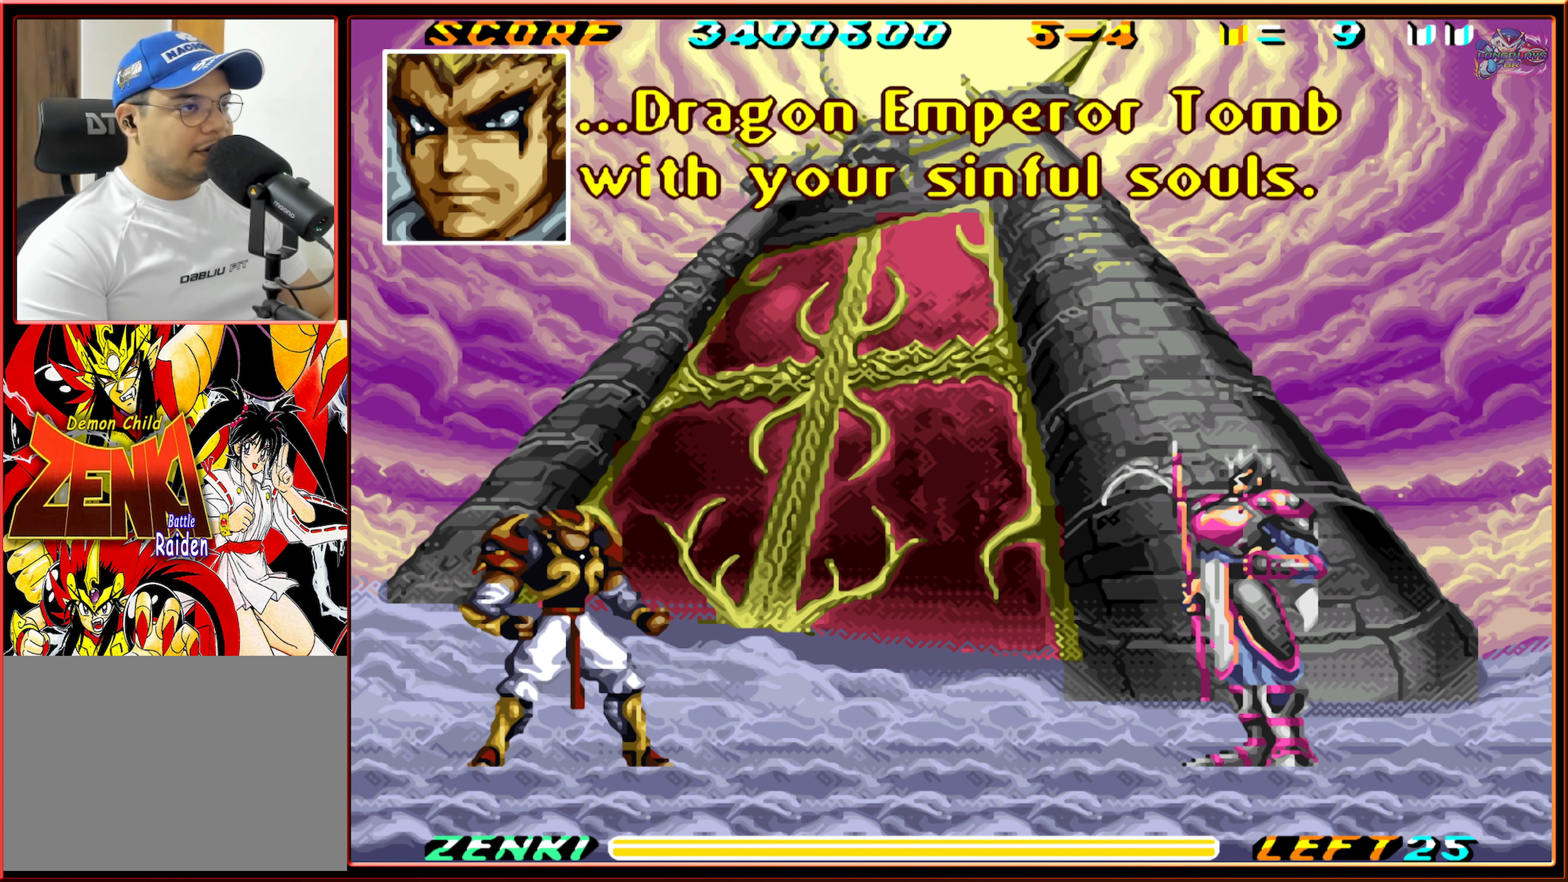
{"buttons": ["A"], "events": [[500, "A", "down"]]}
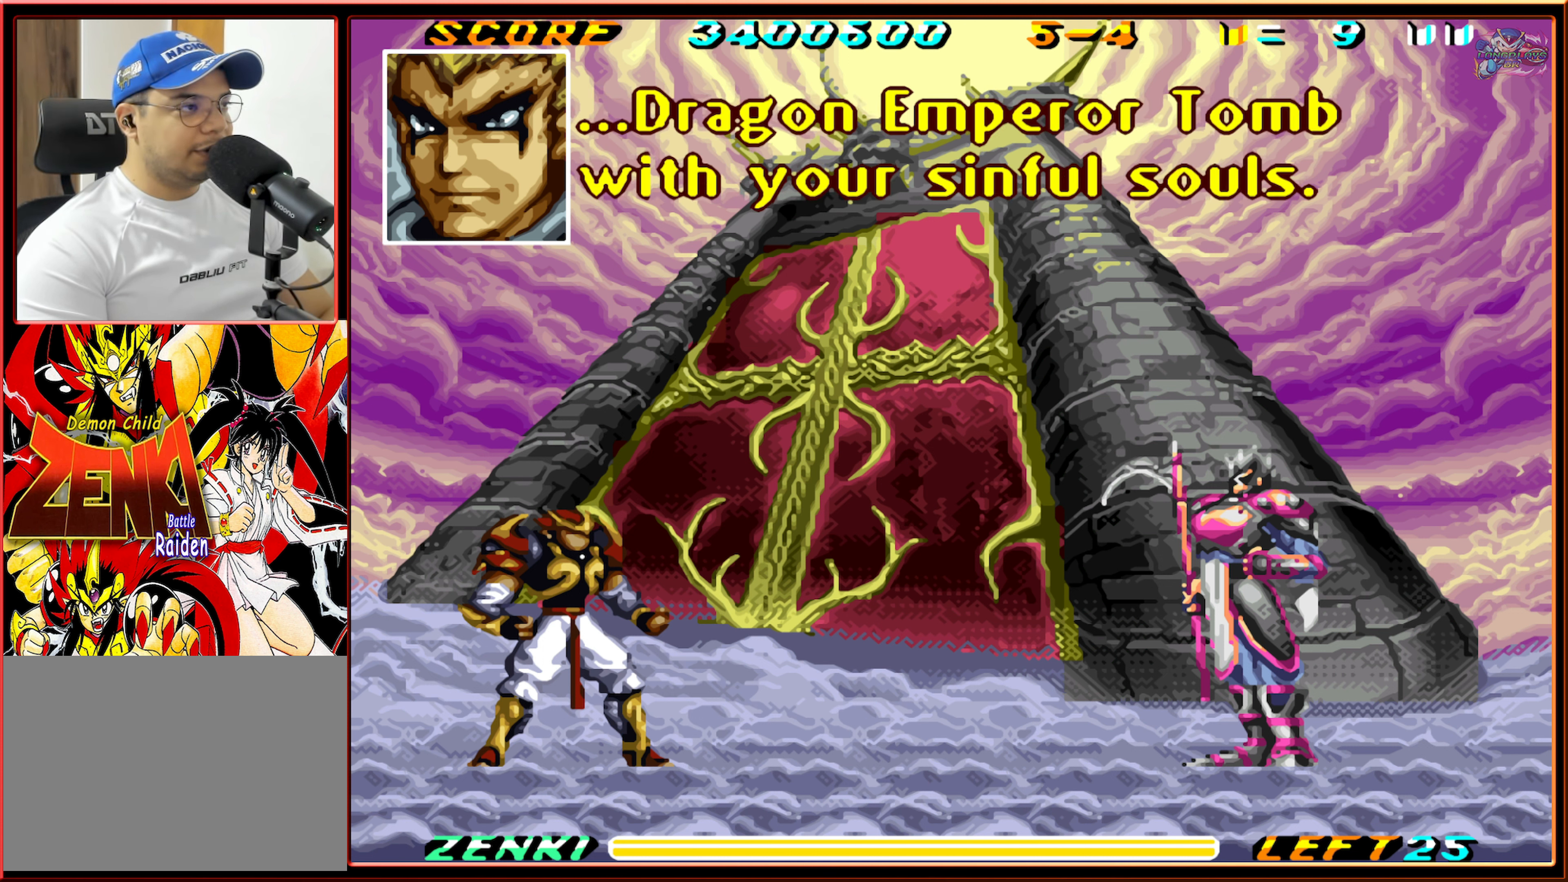
{"buttons": [], "events": [[133, "A", "up"]]}
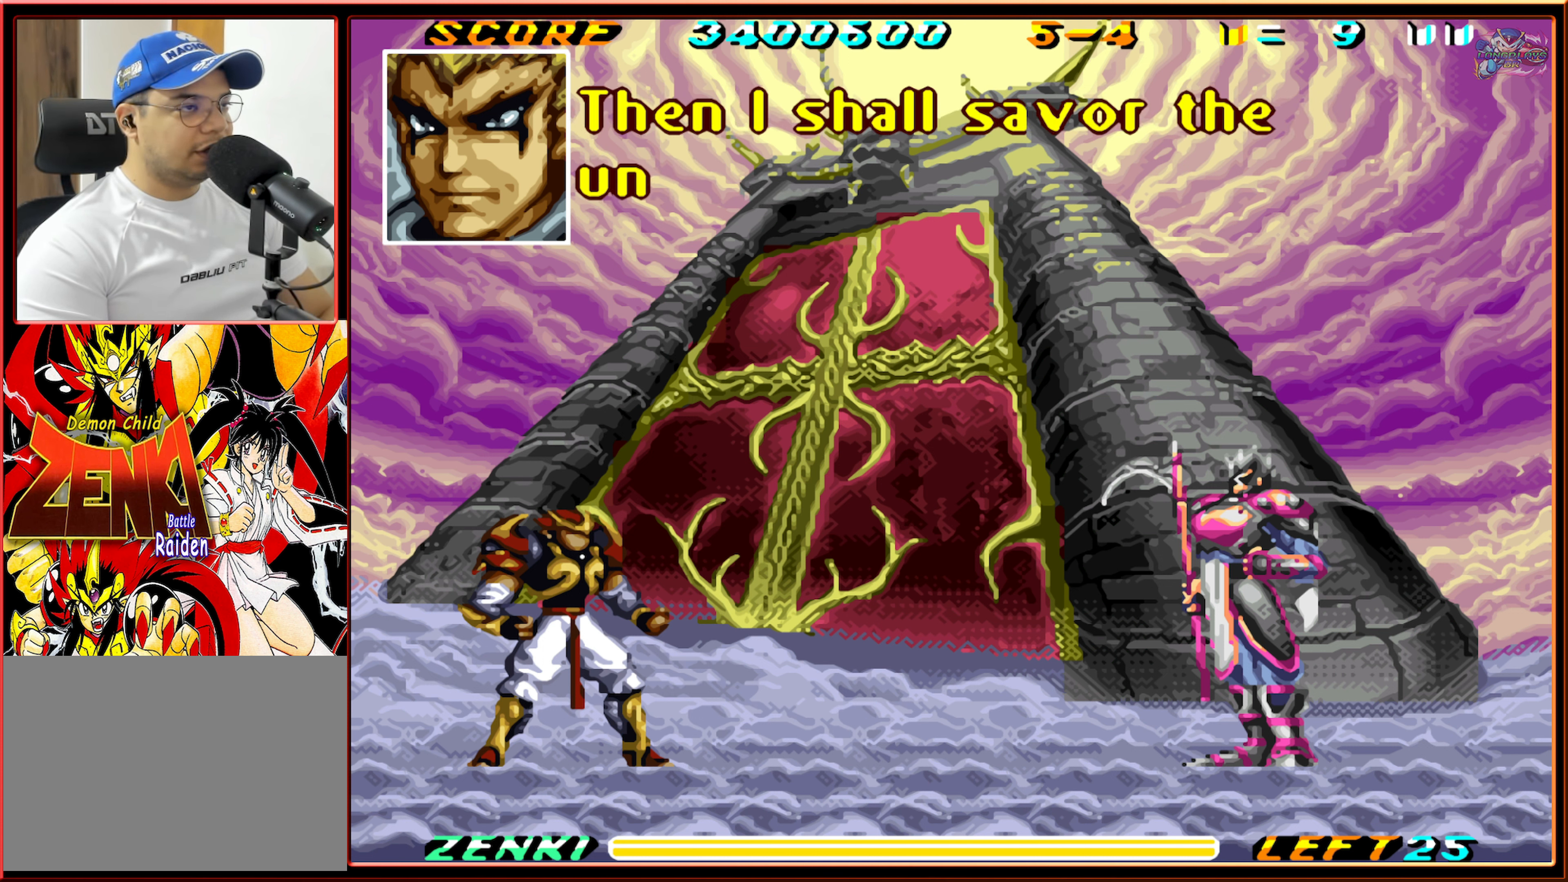
{"buttons": [], "events": []}
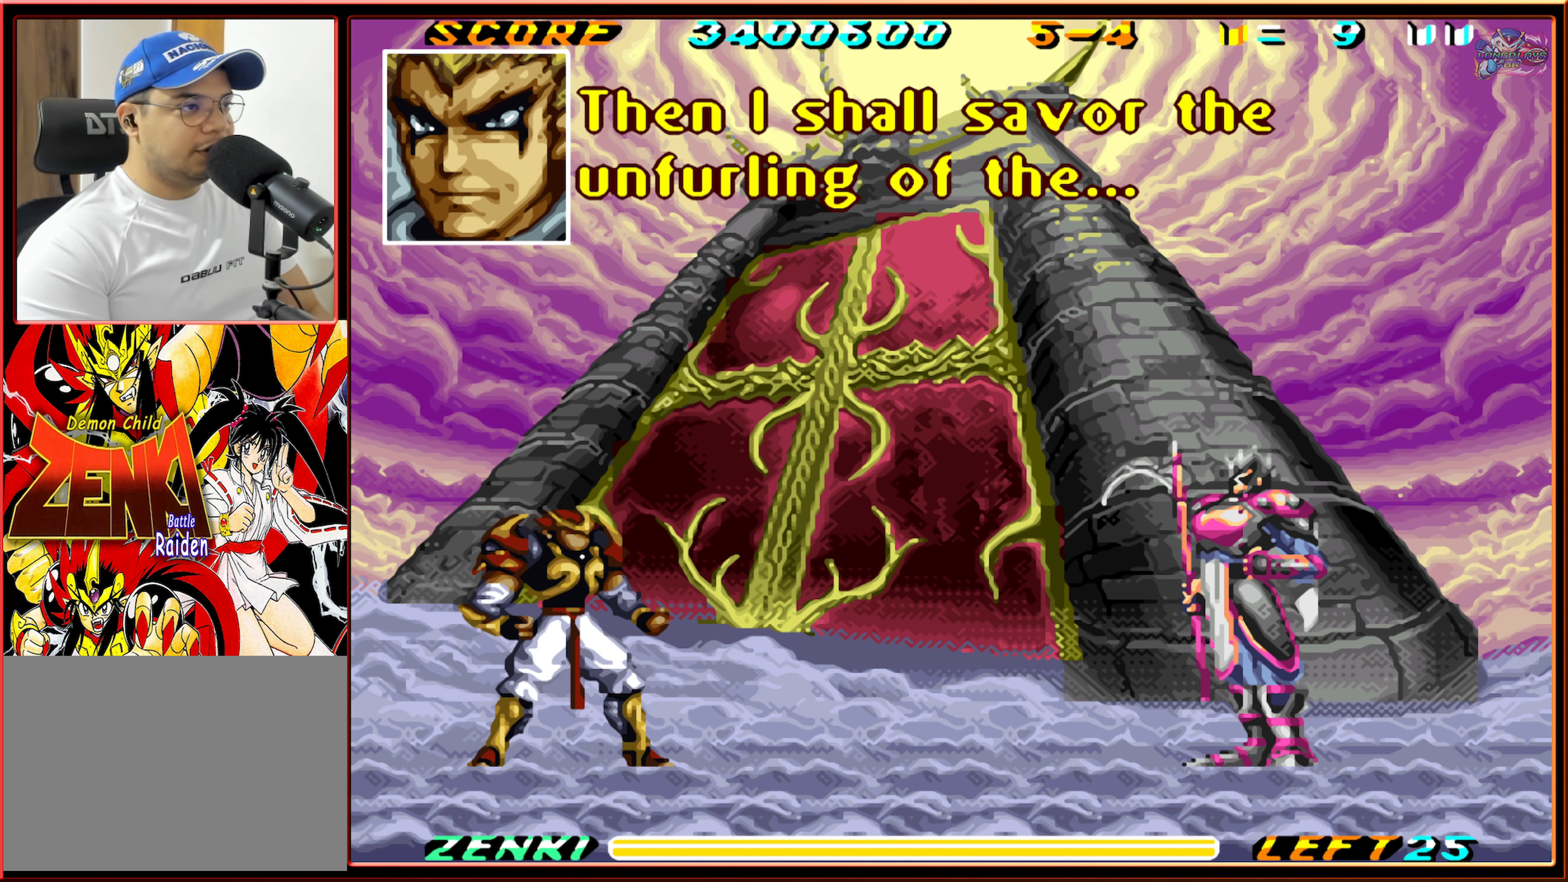
{"buttons": [], "events": [[134, "A", "down"], [250, "A", "up"]]}
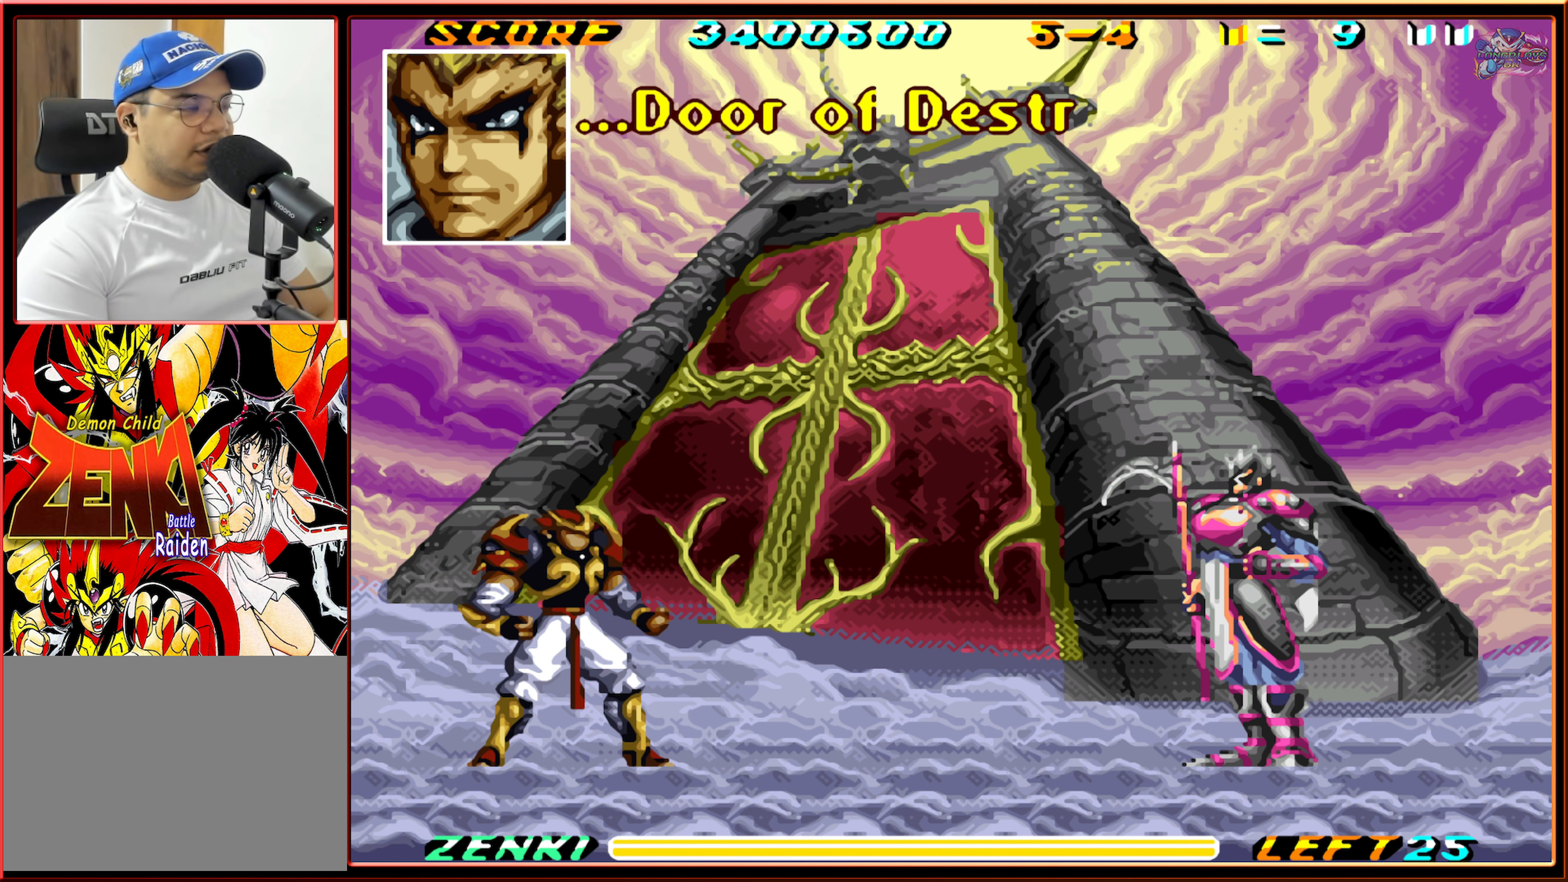
{"buttons": [], "events": [[217, "A", "down"], [367, "A", "up"]]}
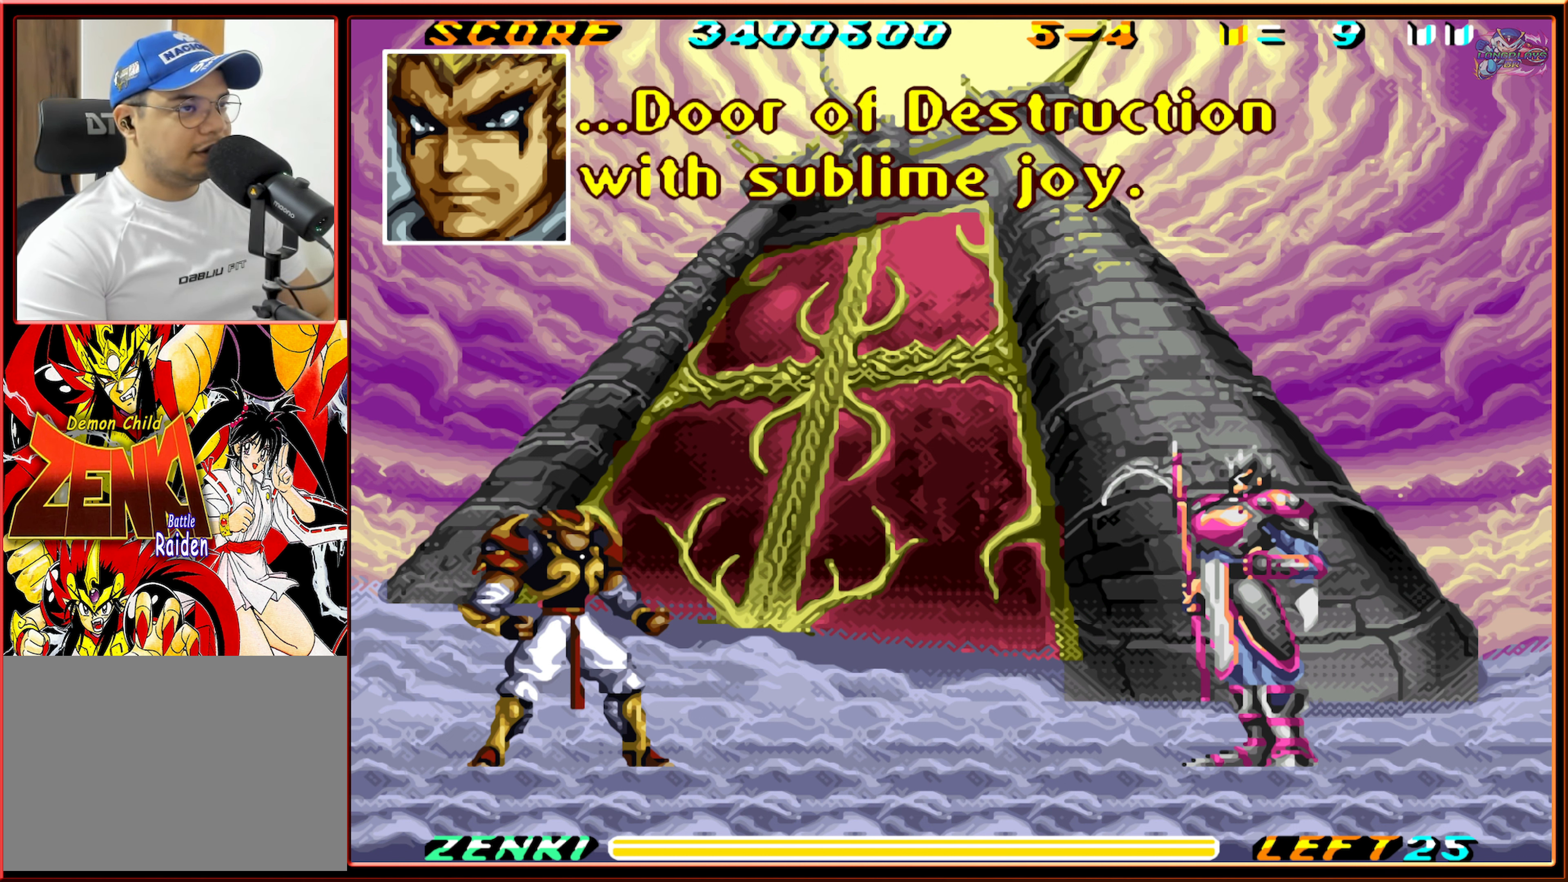
{"buttons": [], "events": [[117, "A", "down"], [234, "A", "up"]]}
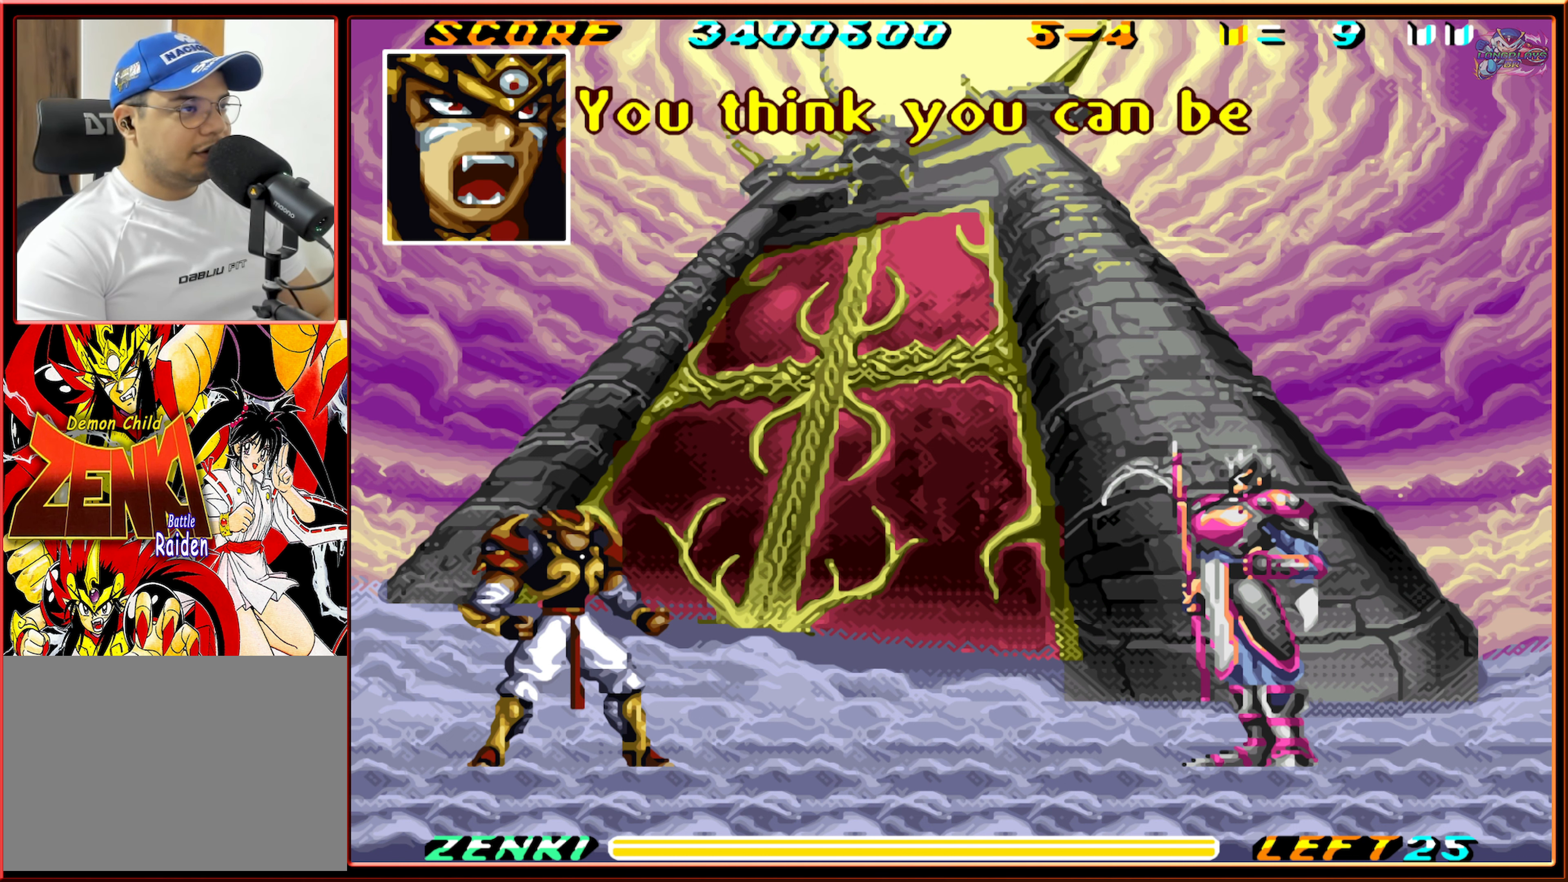
{"buttons": ["A"], "events": [[50, "A", "down"], [150, "A", "up"], [484, "A", "down"]]}
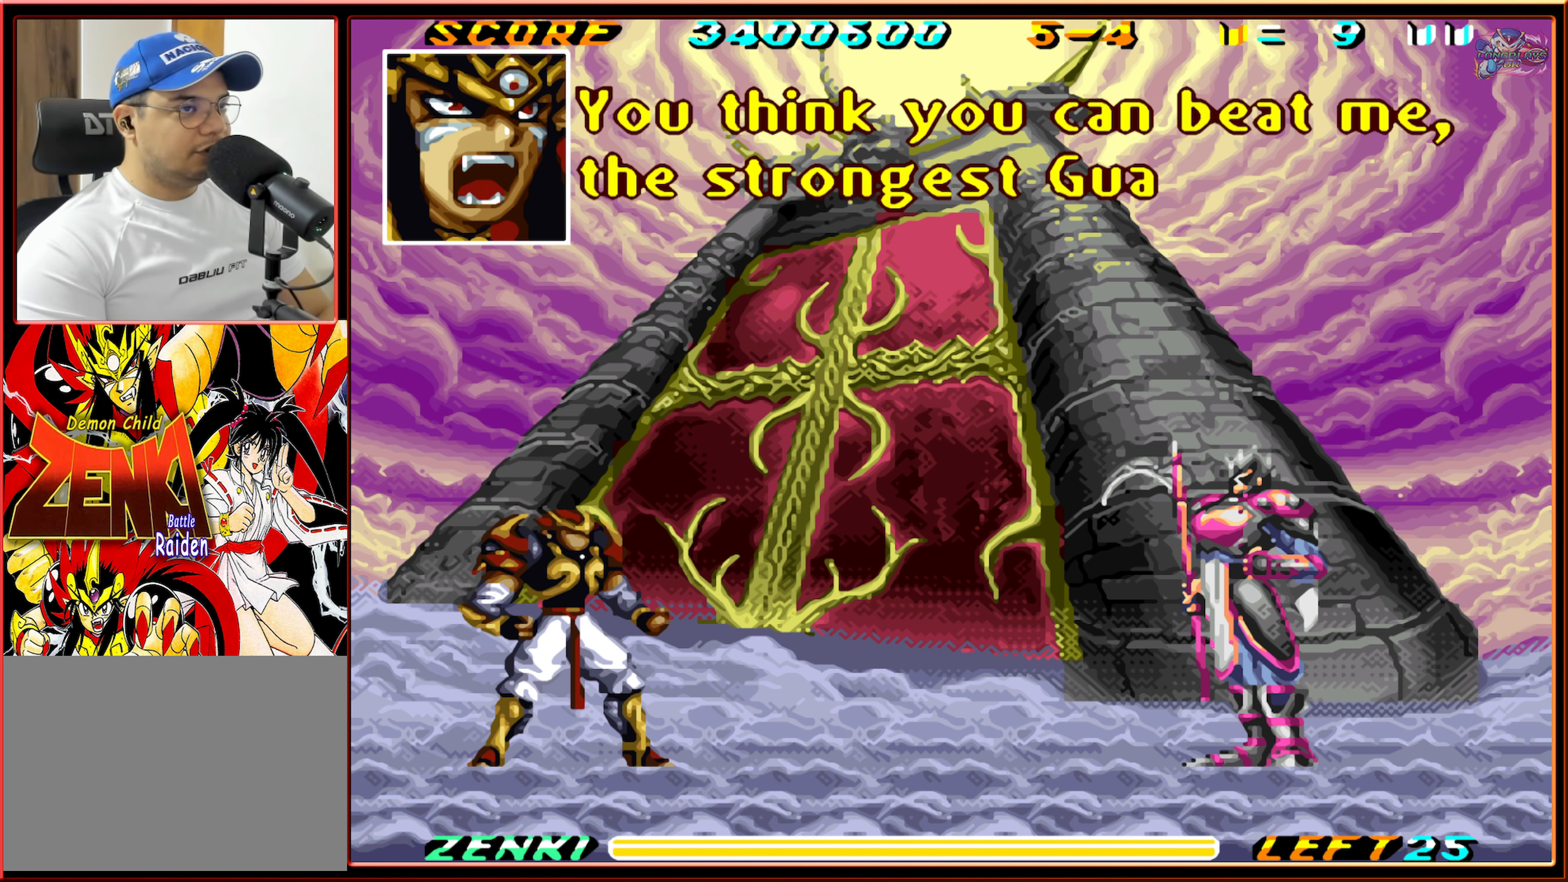
{"buttons": [], "events": [[67, "A", "up"], [367, "A", "down"], [467, "A", "up"]]}
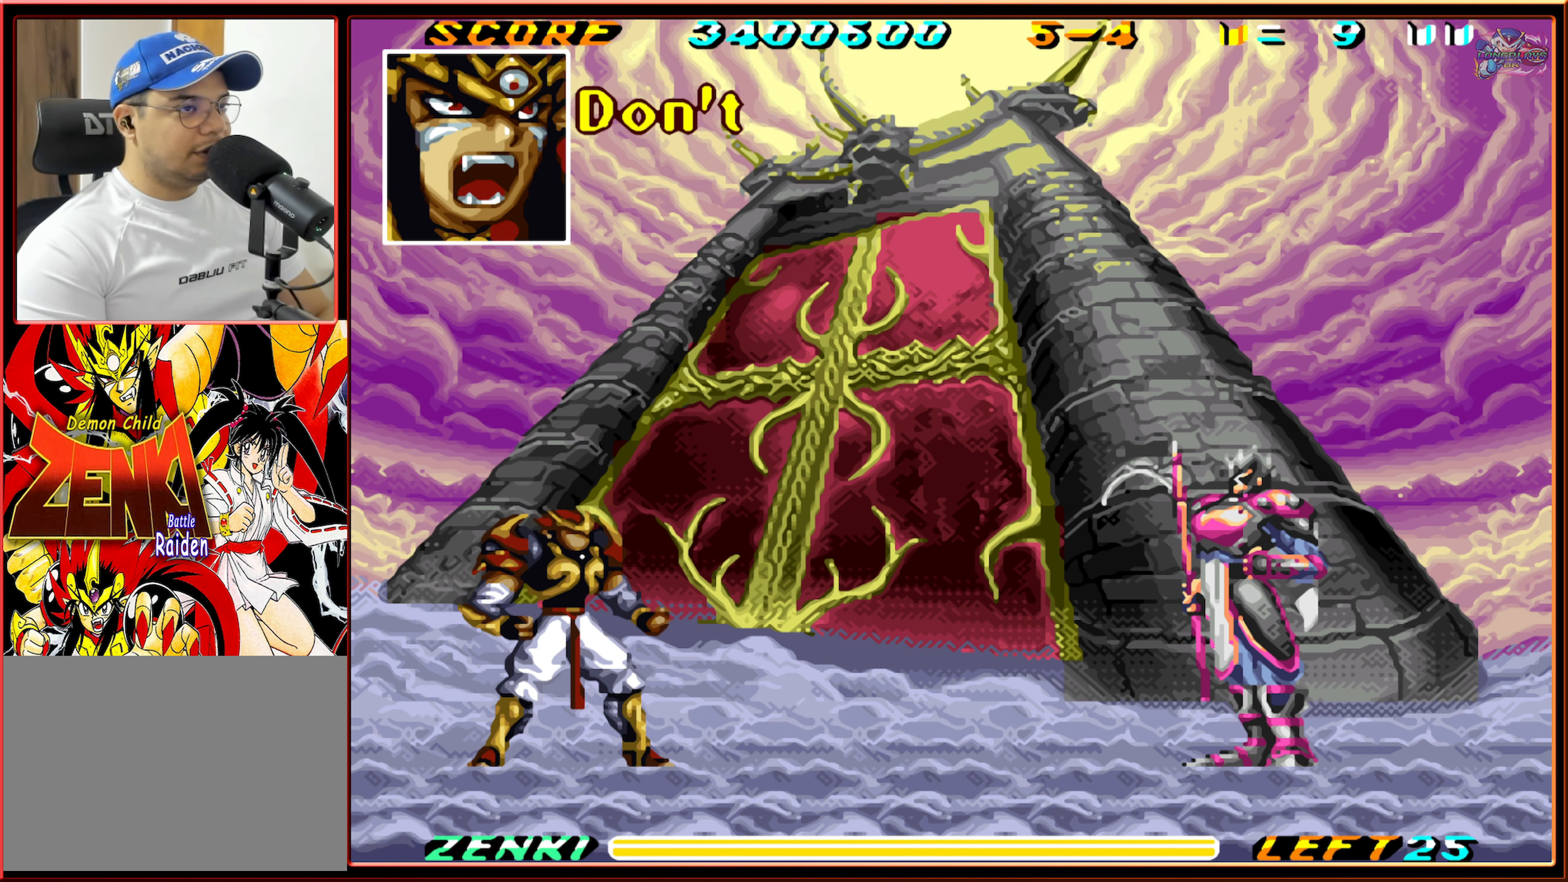
{"buttons": [], "events": [[267, "A", "down"], [367, "A", "up"]]}
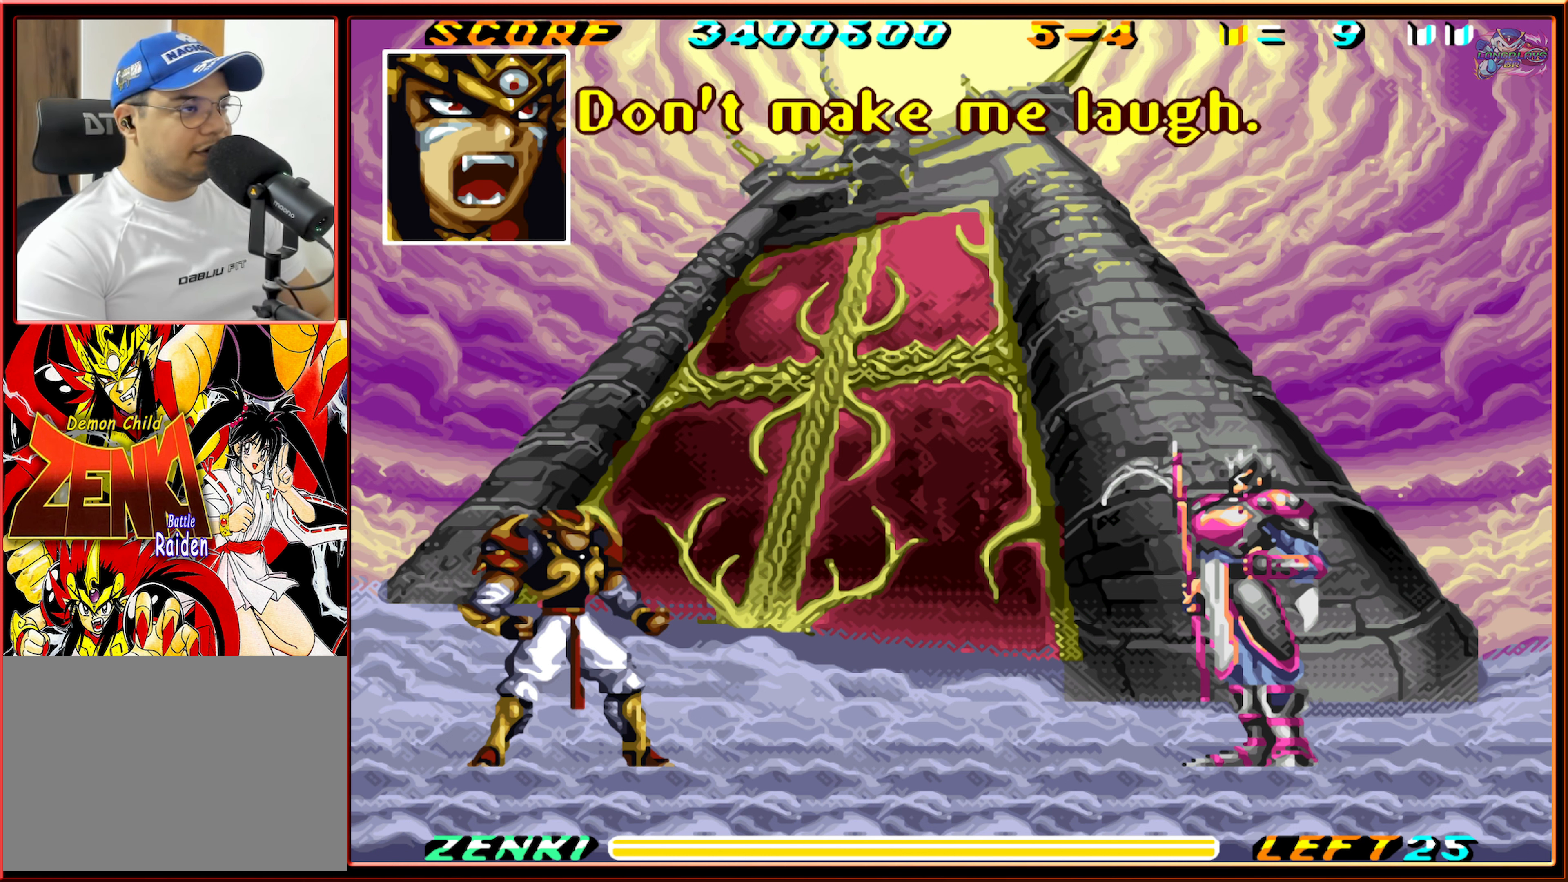
{"buttons": ["A"], "events": [[34, "A", "down"], [134, "A", "up"], [417, "A", "down"]]}
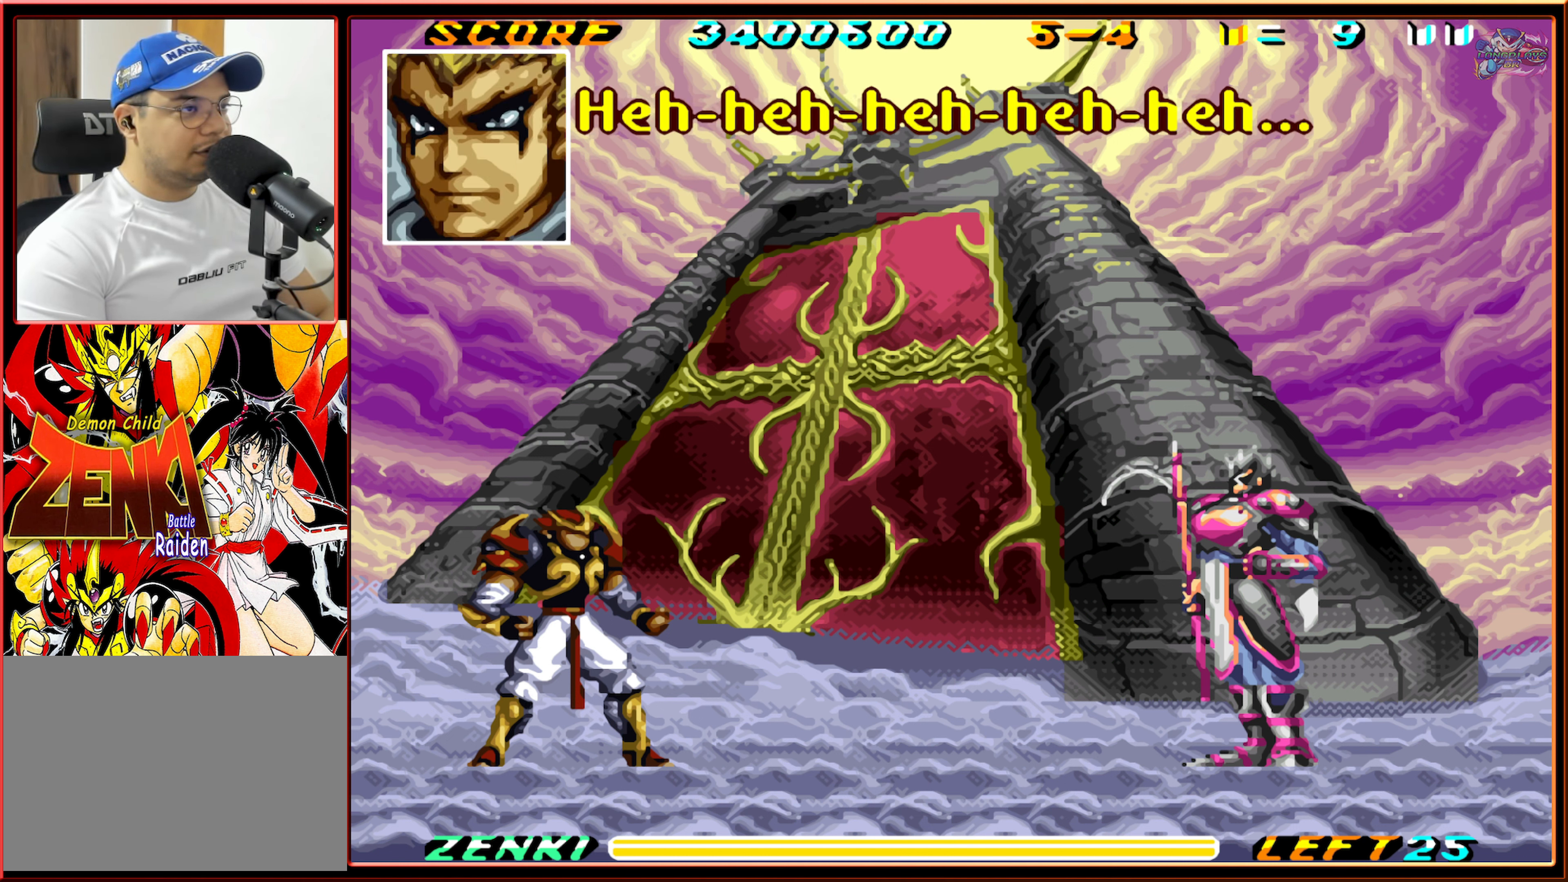
{"buttons": [], "events": [[34, "A", "up"], [334, "A", "down"], [450, "A", "up"]]}
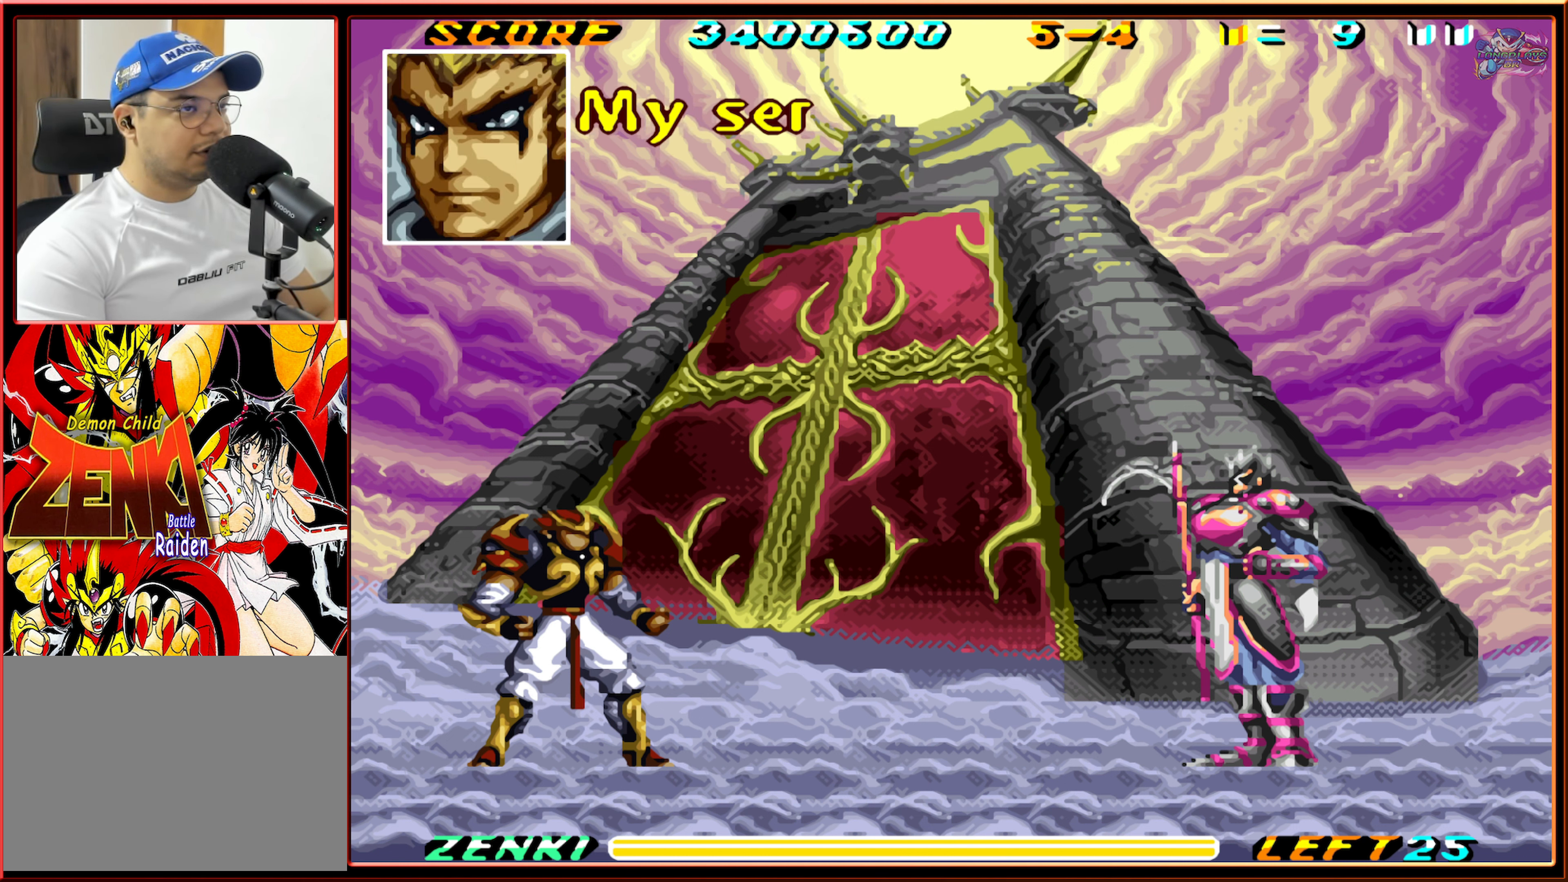
{"buttons": [], "events": [[250, "A", "down"], [350, "A", "up"]]}
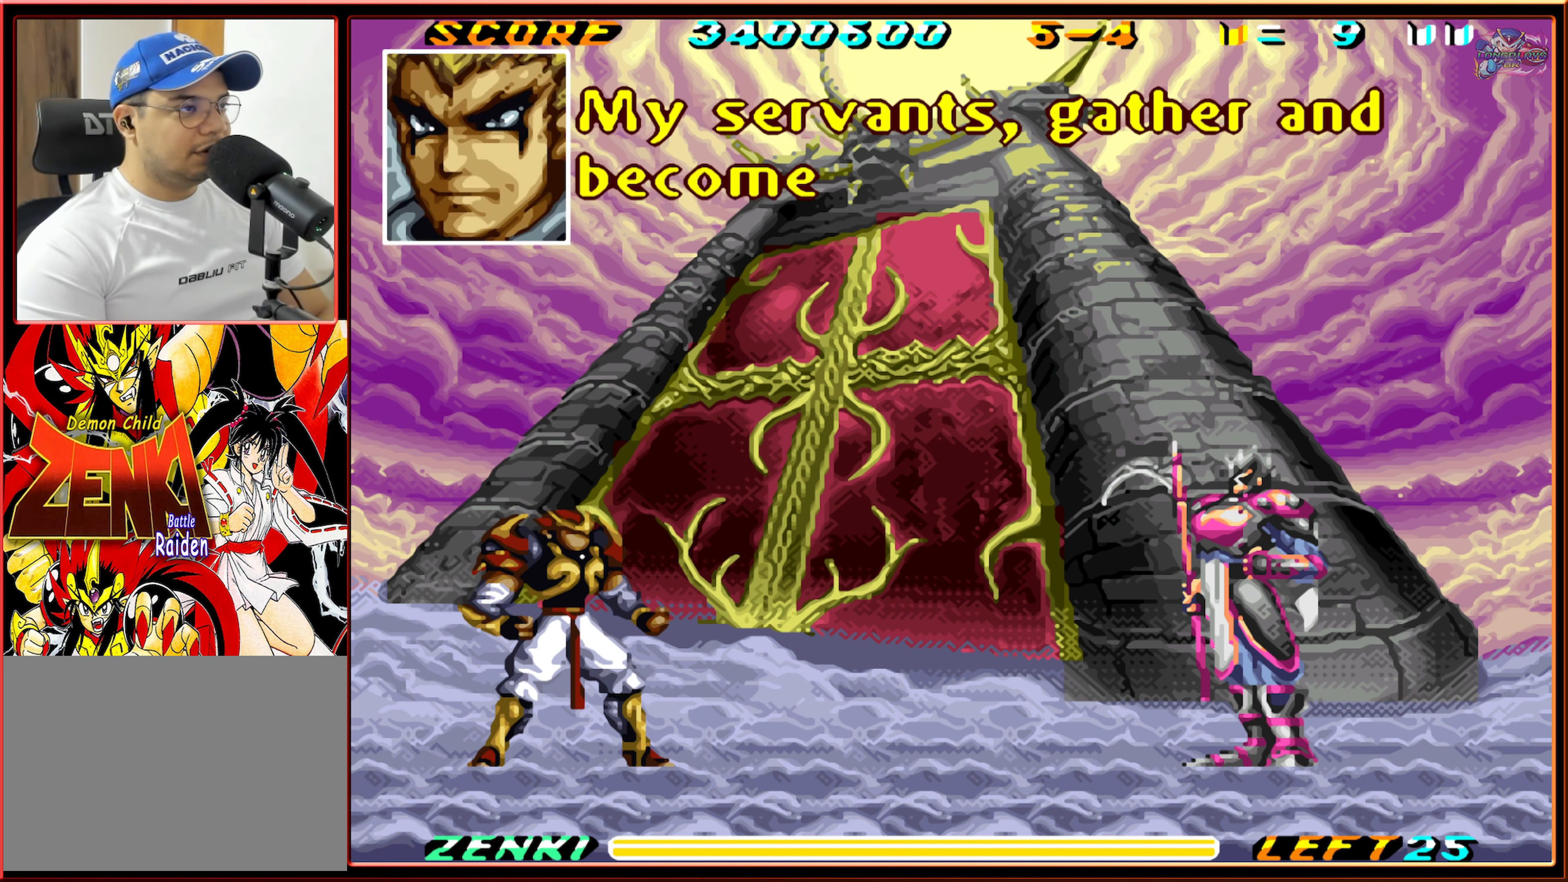
{"buttons": [], "events": [[84, "A", "down"], [184, "A", "up"]]}
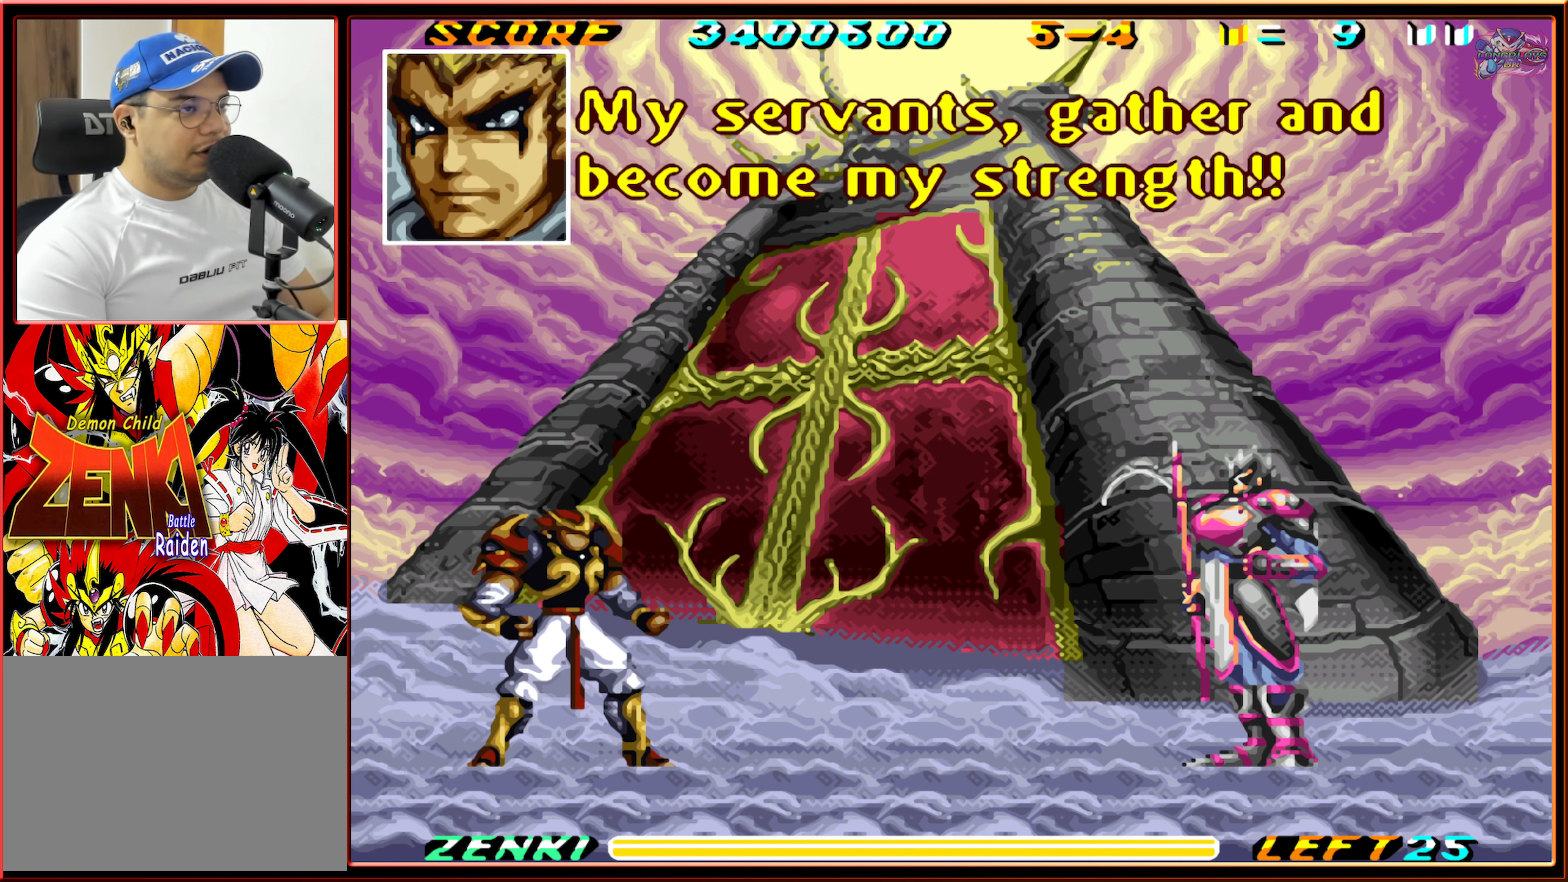
{"buttons": [], "events": [[17, "A", "down"], [133, "A", "up"]]}